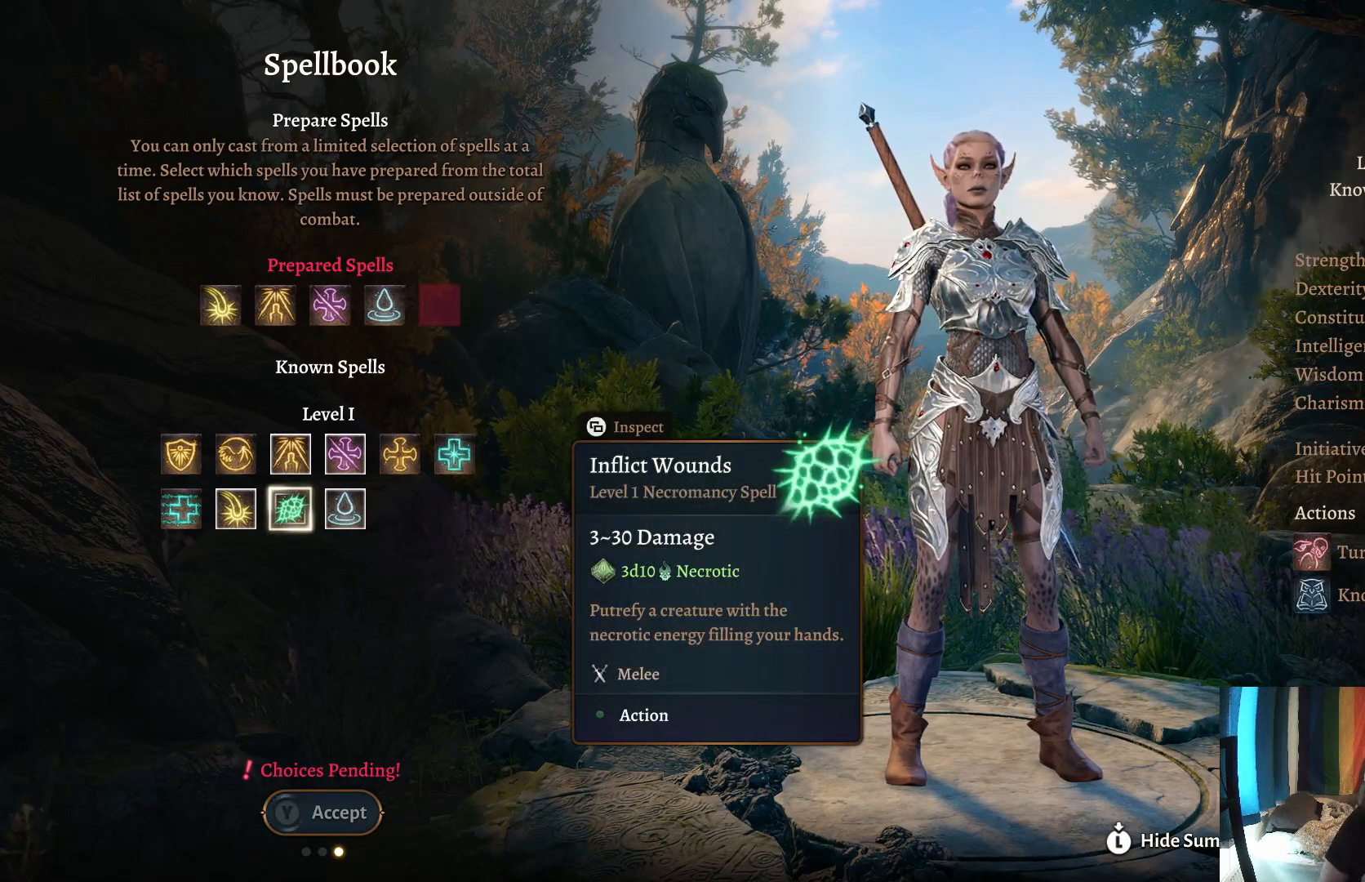
Gameplay with a controller (Xbox layout); each line is a JSON object with the inputs held at the frame after it. "events" lists button and stick changes between this image and that frame as [ms after this image, input, new state], when the widget could be followed in between. Not read: R1.
{"buttons": [], "left_stick": "center", "right_stick": "center", "events": []}
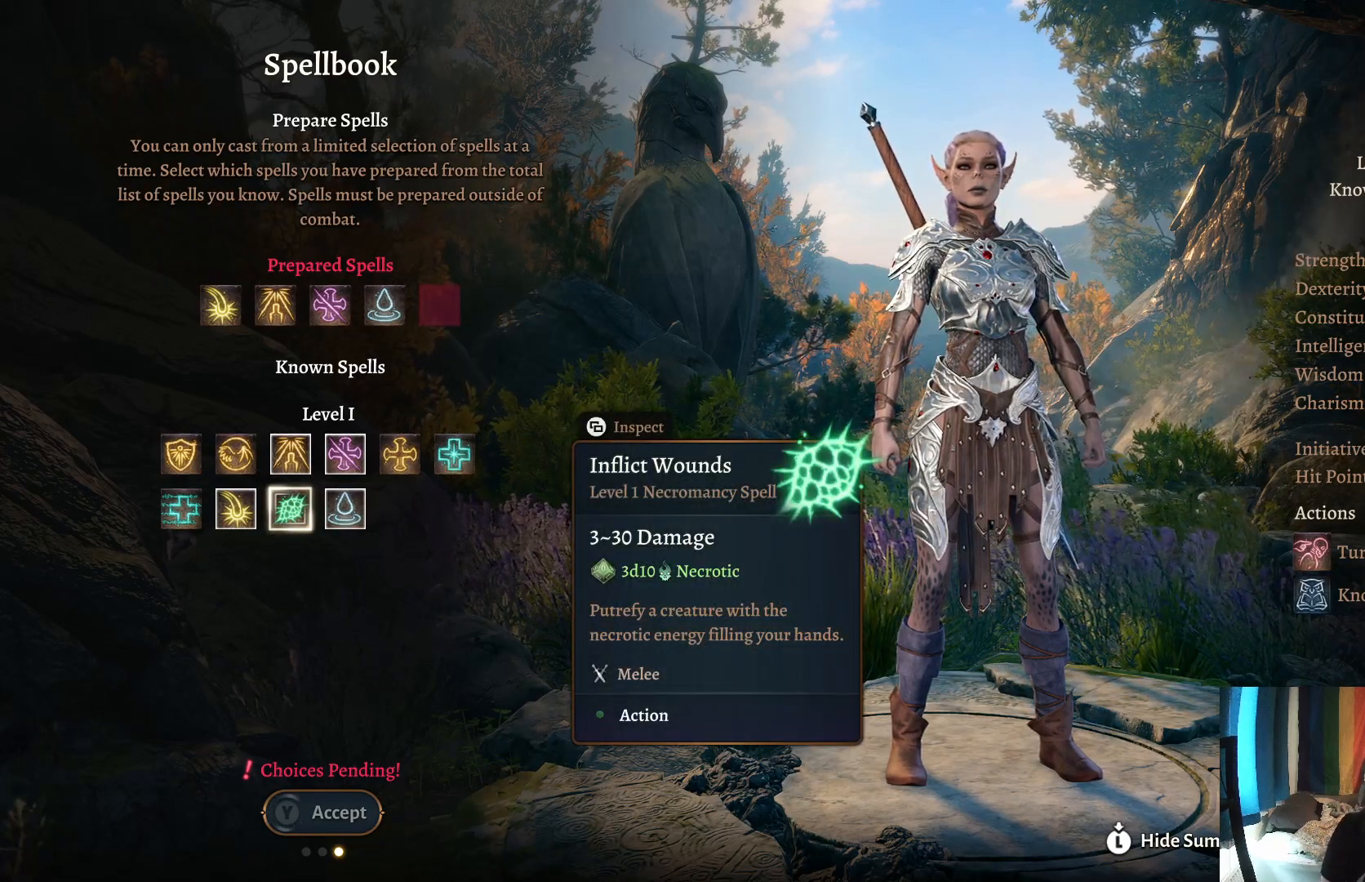
{"buttons": [], "left_stick": "center", "right_stick": "center", "events": [[317, "left_stick", "up"], [483, "left_stick", "center"]]}
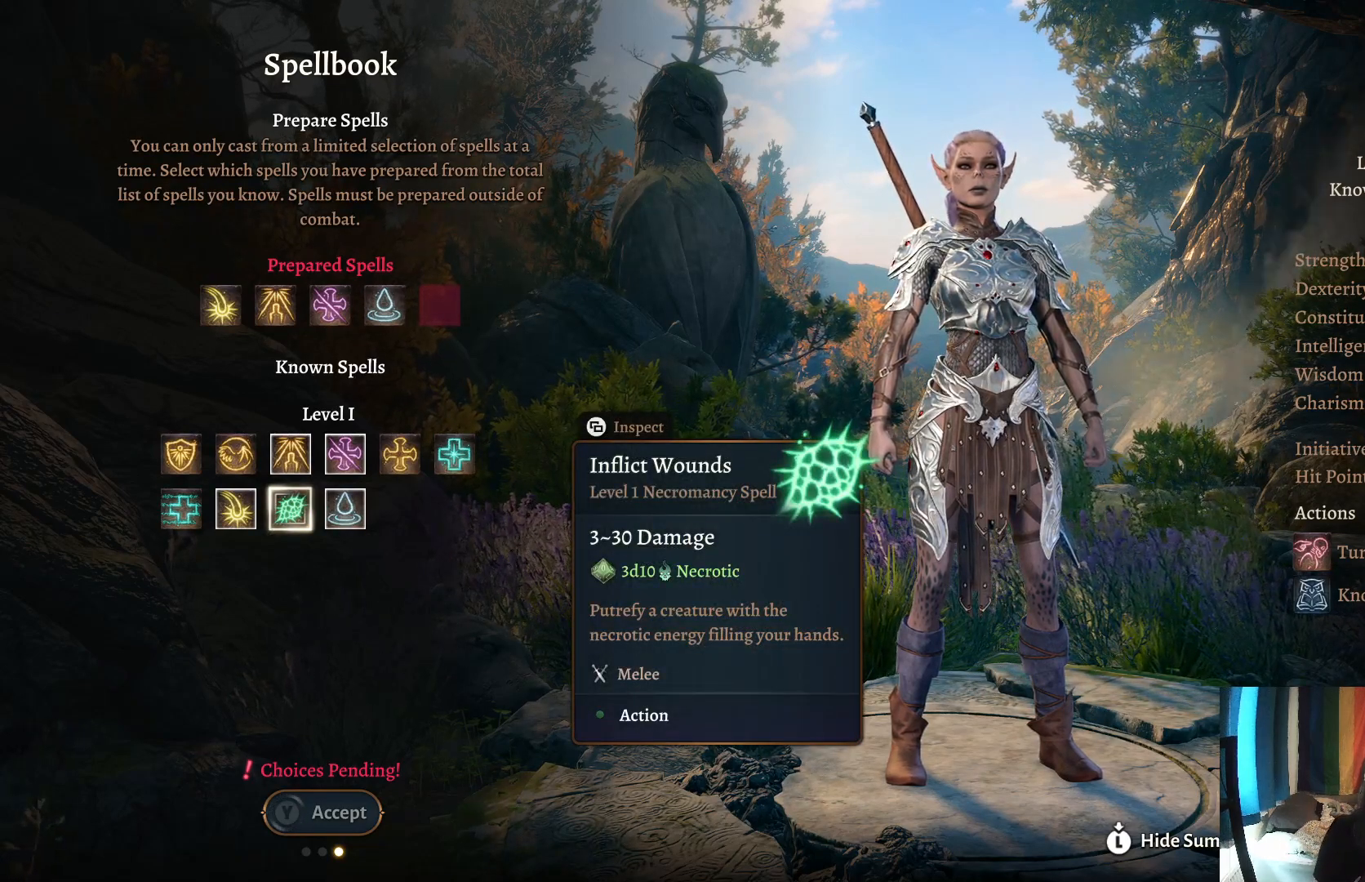
{"buttons": [], "left_stick": "center", "right_stick": "center", "events": [[183, "left_stick", "right"], [350, "left_stick", "center"]]}
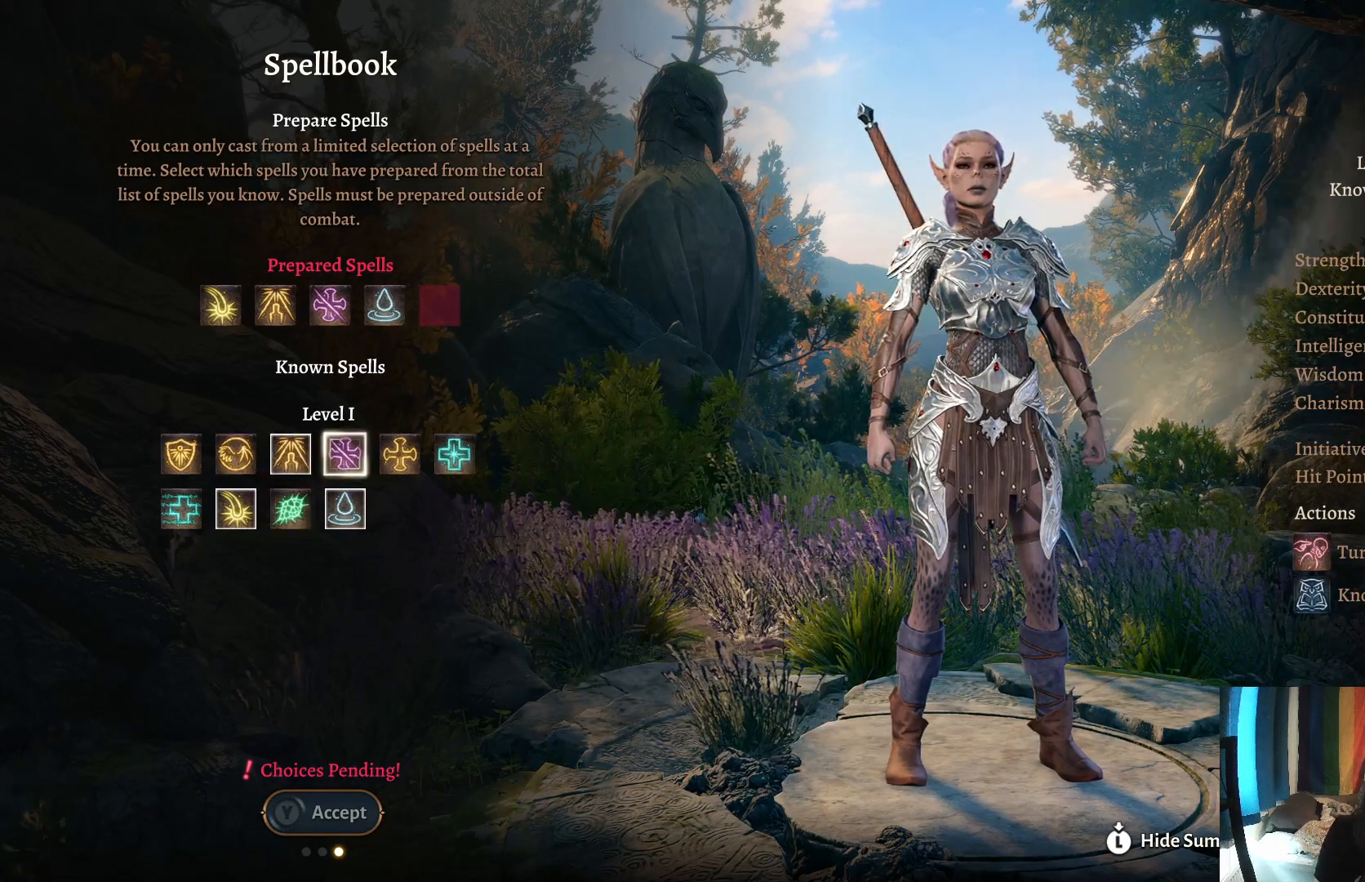
{"buttons": [], "left_stick": "center", "right_stick": "center", "events": [[100, "left_stick", "left"], [267, "left_stick", "center"]]}
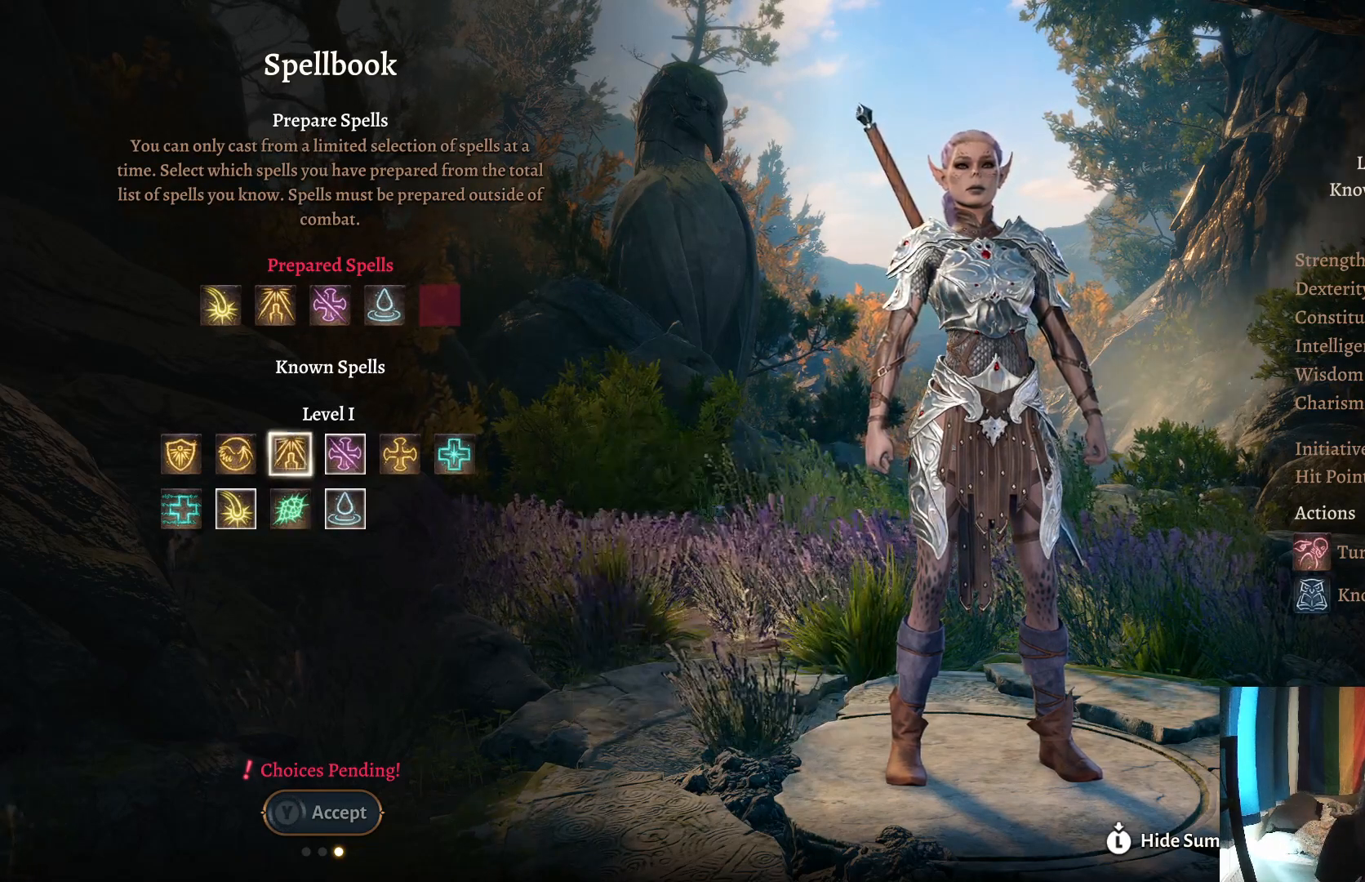
{"buttons": [], "left_stick": "center", "right_stick": "center", "events": [[67, "left_stick", "down"], [267, "left_stick", "center"]]}
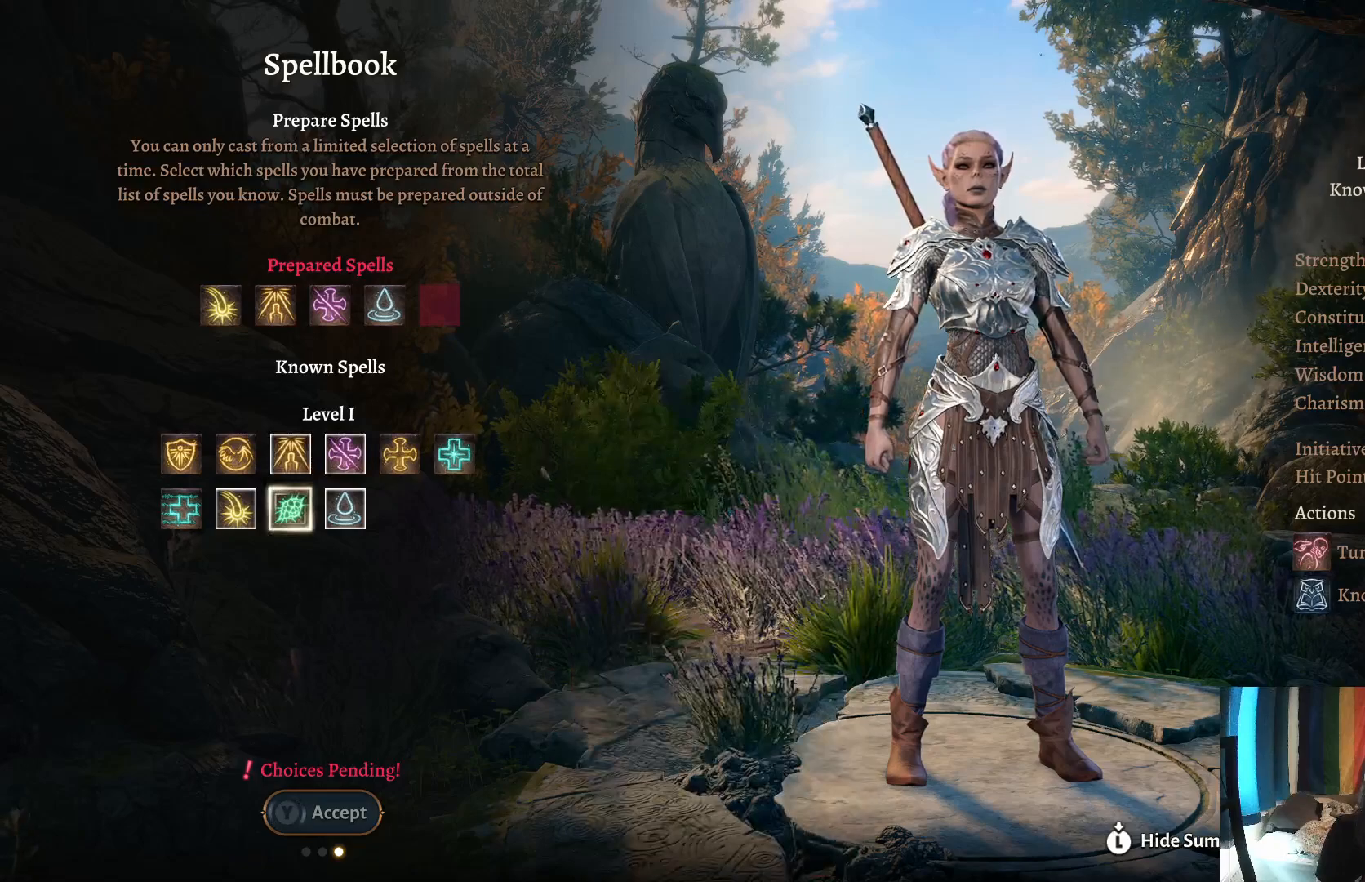
{"buttons": [], "left_stick": "center", "right_stick": "center", "events": []}
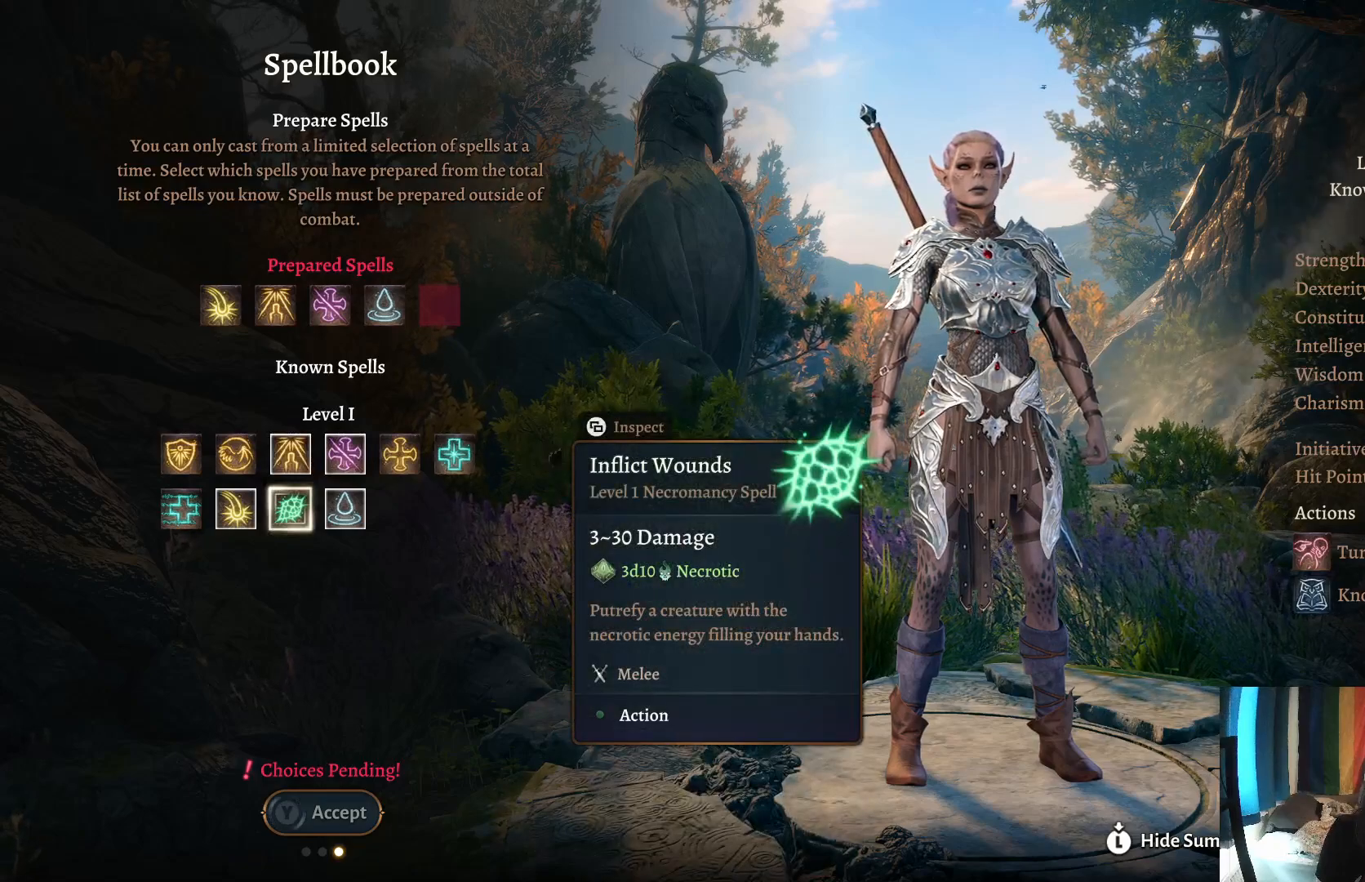
{"buttons": [], "left_stick": "center", "right_stick": "center", "events": []}
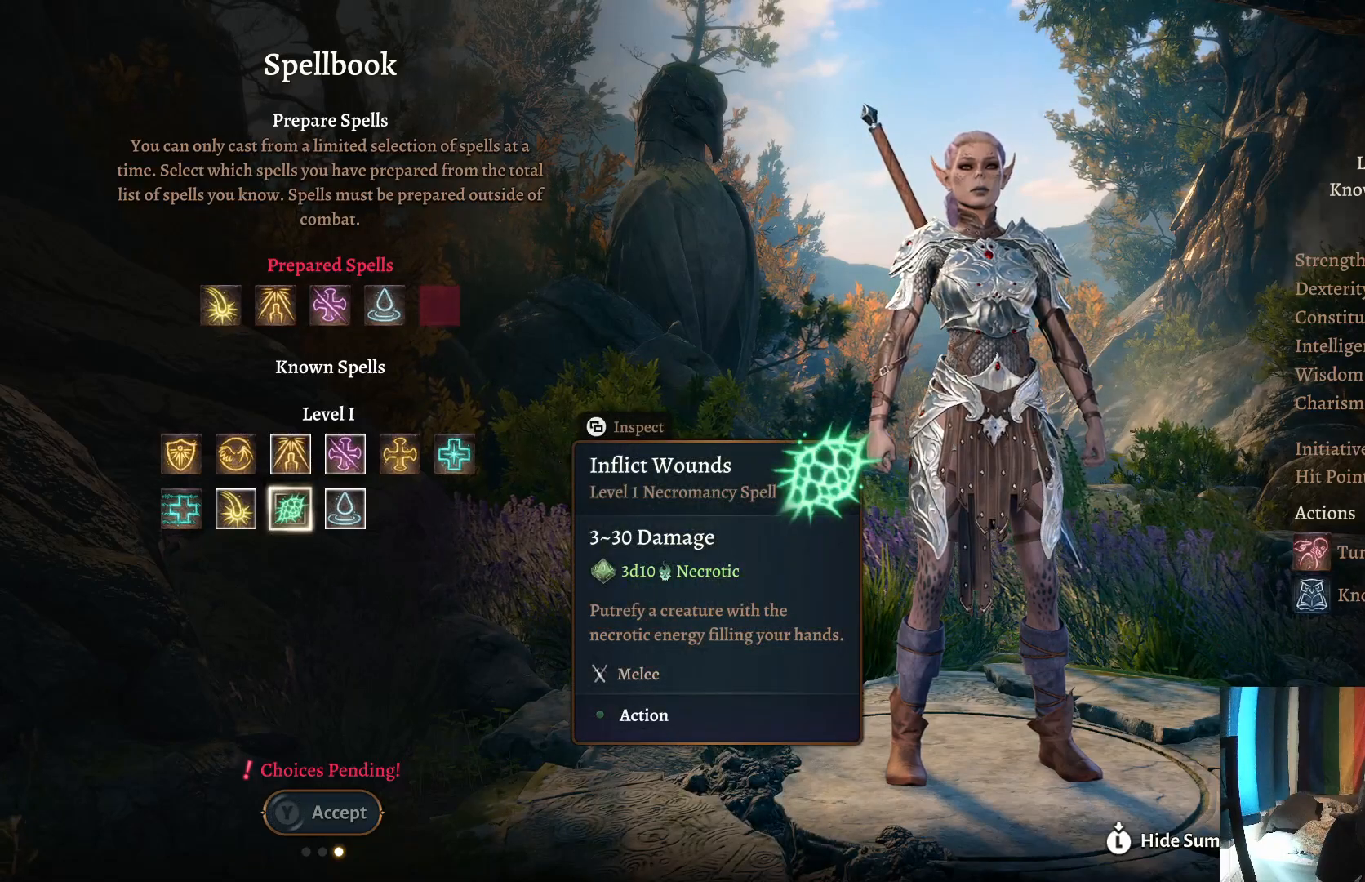
{"buttons": [], "left_stick": "right", "right_stick": "center", "events": [[17, "left_stick", "up"], [200, "left_stick", "center"], [283, "left_stick", "right"], [417, "left_stick", "center"], [500, "left_stick", "right"]]}
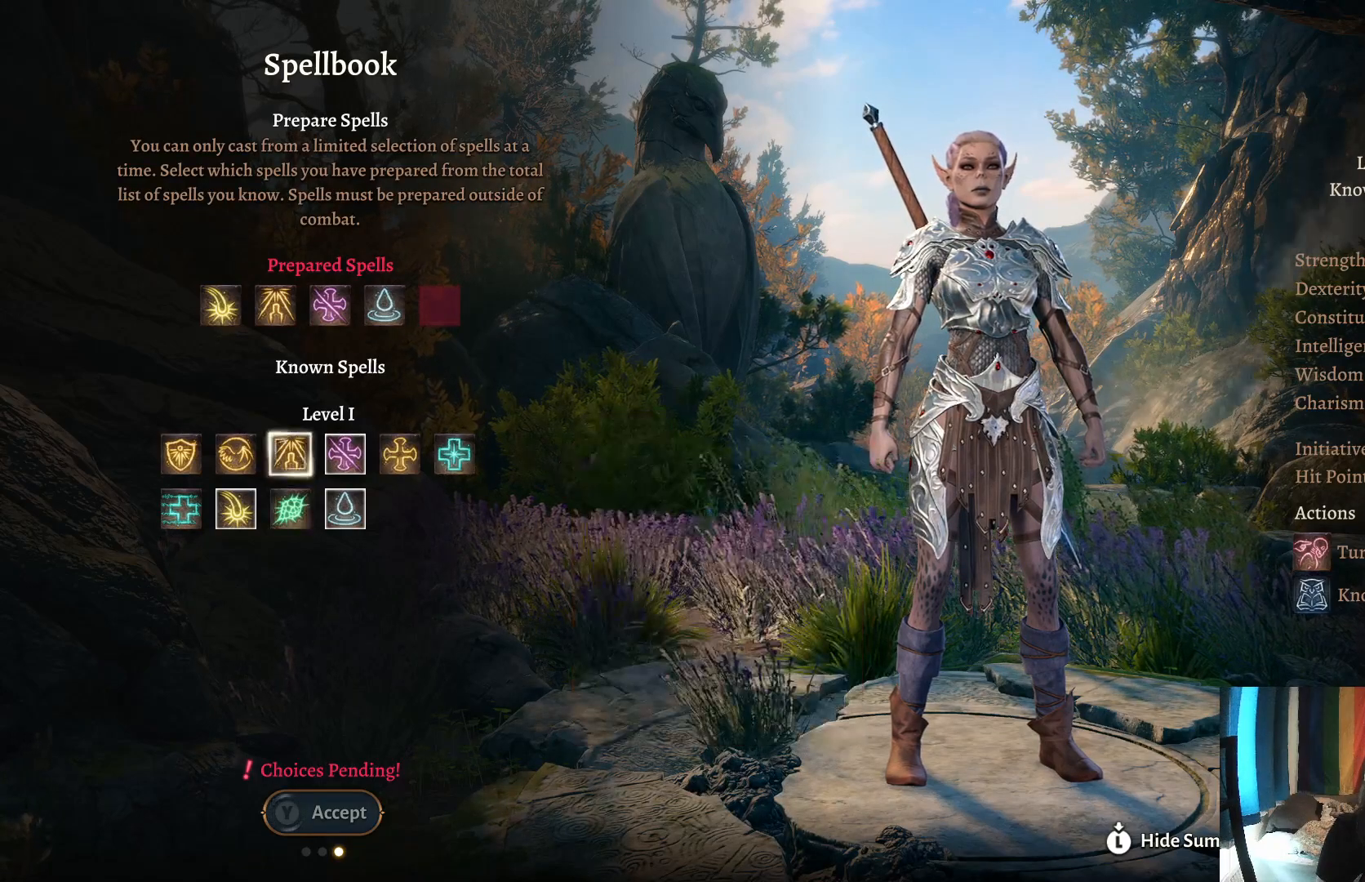
{"buttons": [], "left_stick": "center", "right_stick": "center", "events": [[167, "left_stick", "center"]]}
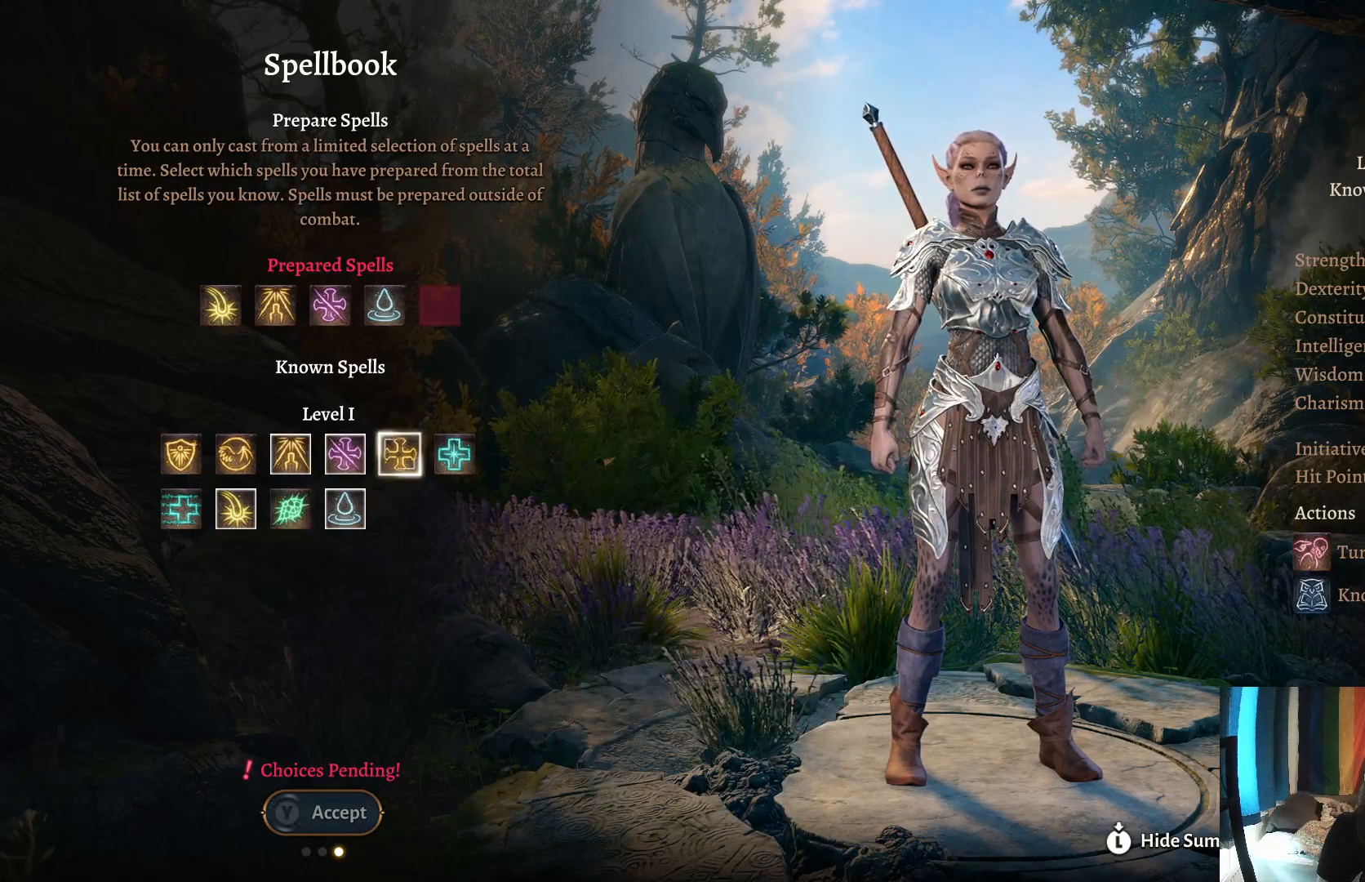
{"buttons": [], "left_stick": "center", "right_stick": "center", "events": []}
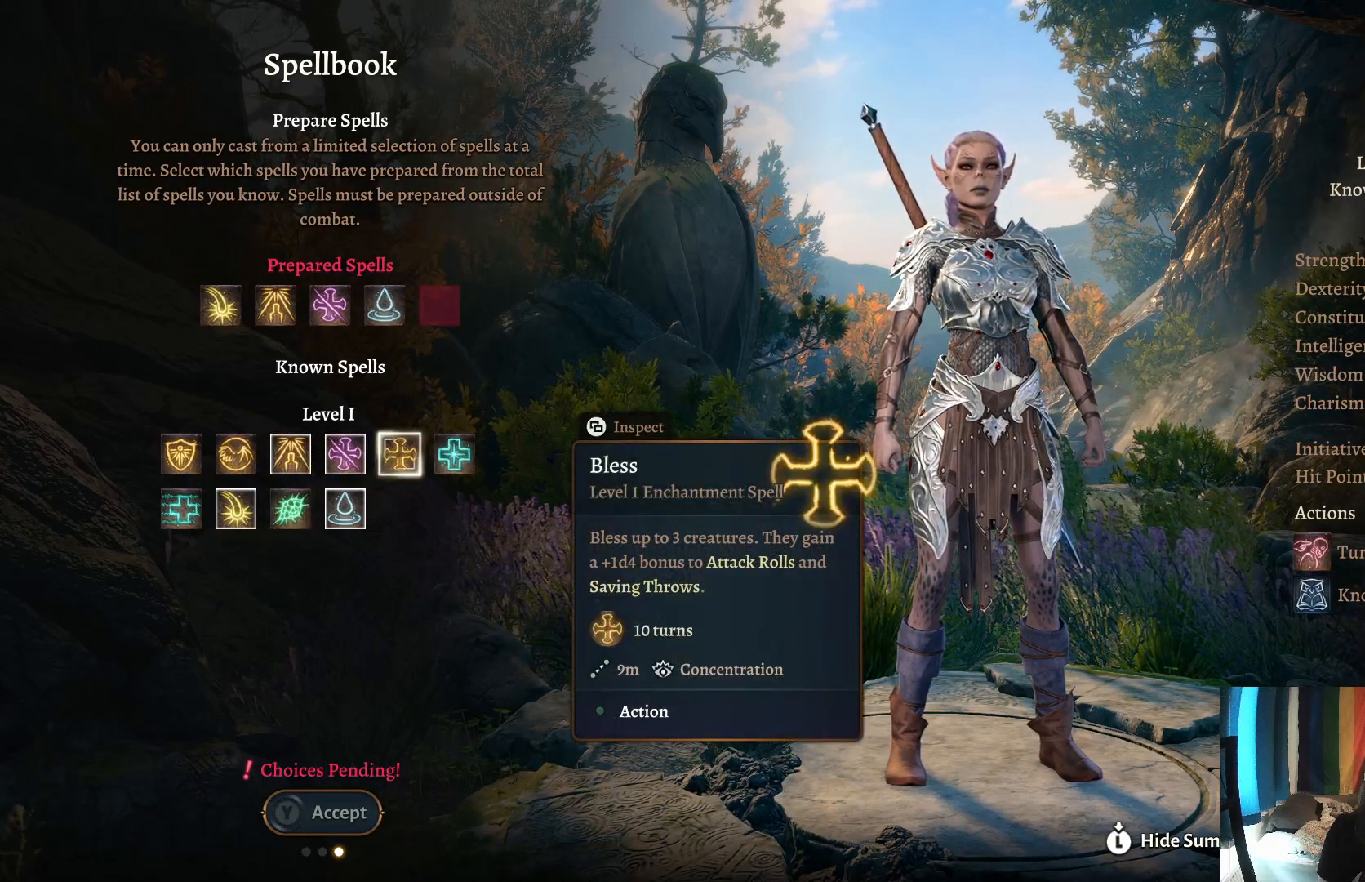
{"buttons": [], "left_stick": "right", "right_stick": "center", "events": [[417, "left_stick", "right"]]}
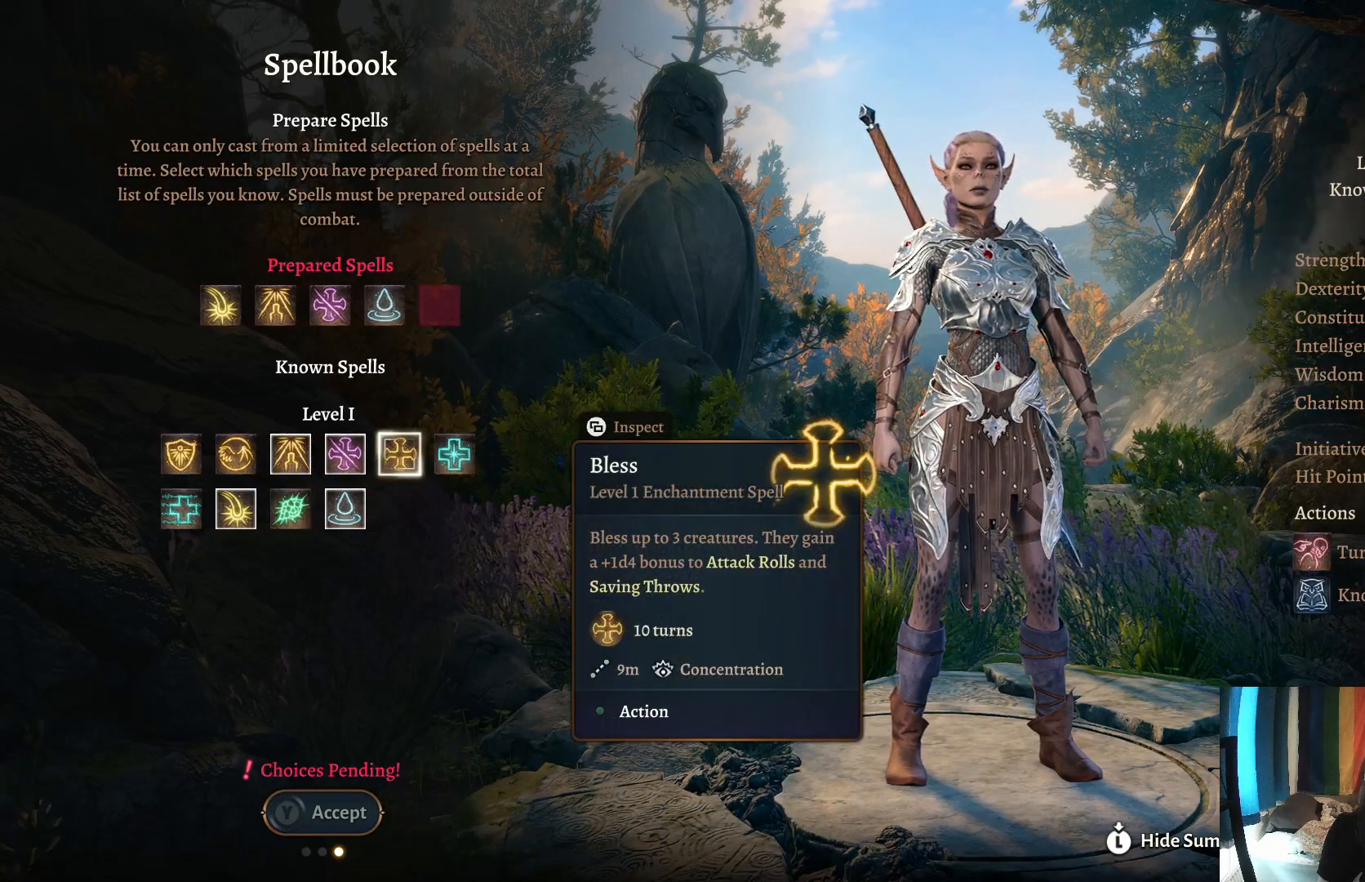
{"buttons": [], "left_stick": "center", "right_stick": "center", "events": [[117, "left_stick", "center"]]}
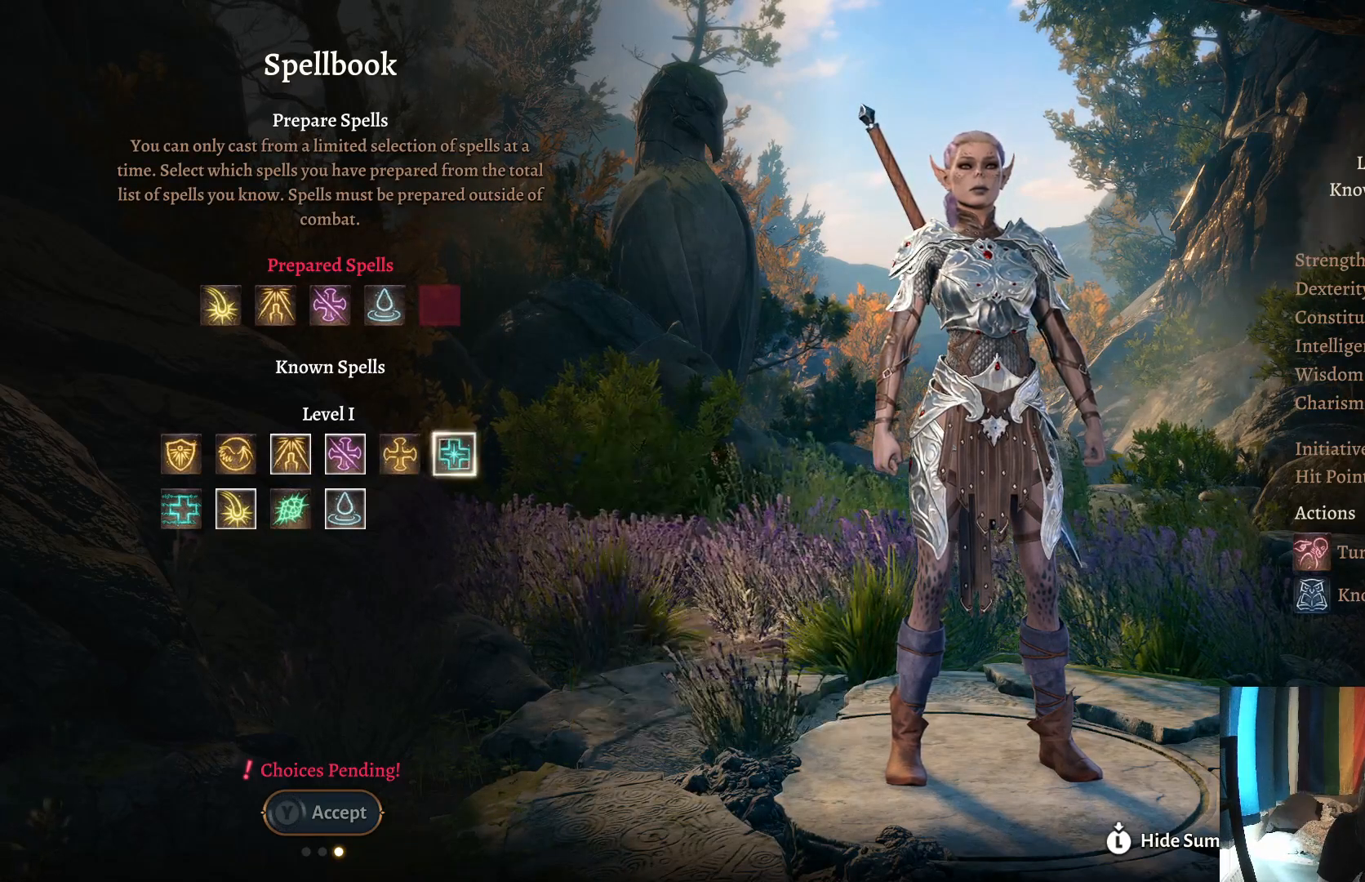
{"buttons": [], "left_stick": "center", "right_stick": "center", "events": [[167, "left_stick", "left"], [333, "left_stick", "center"]]}
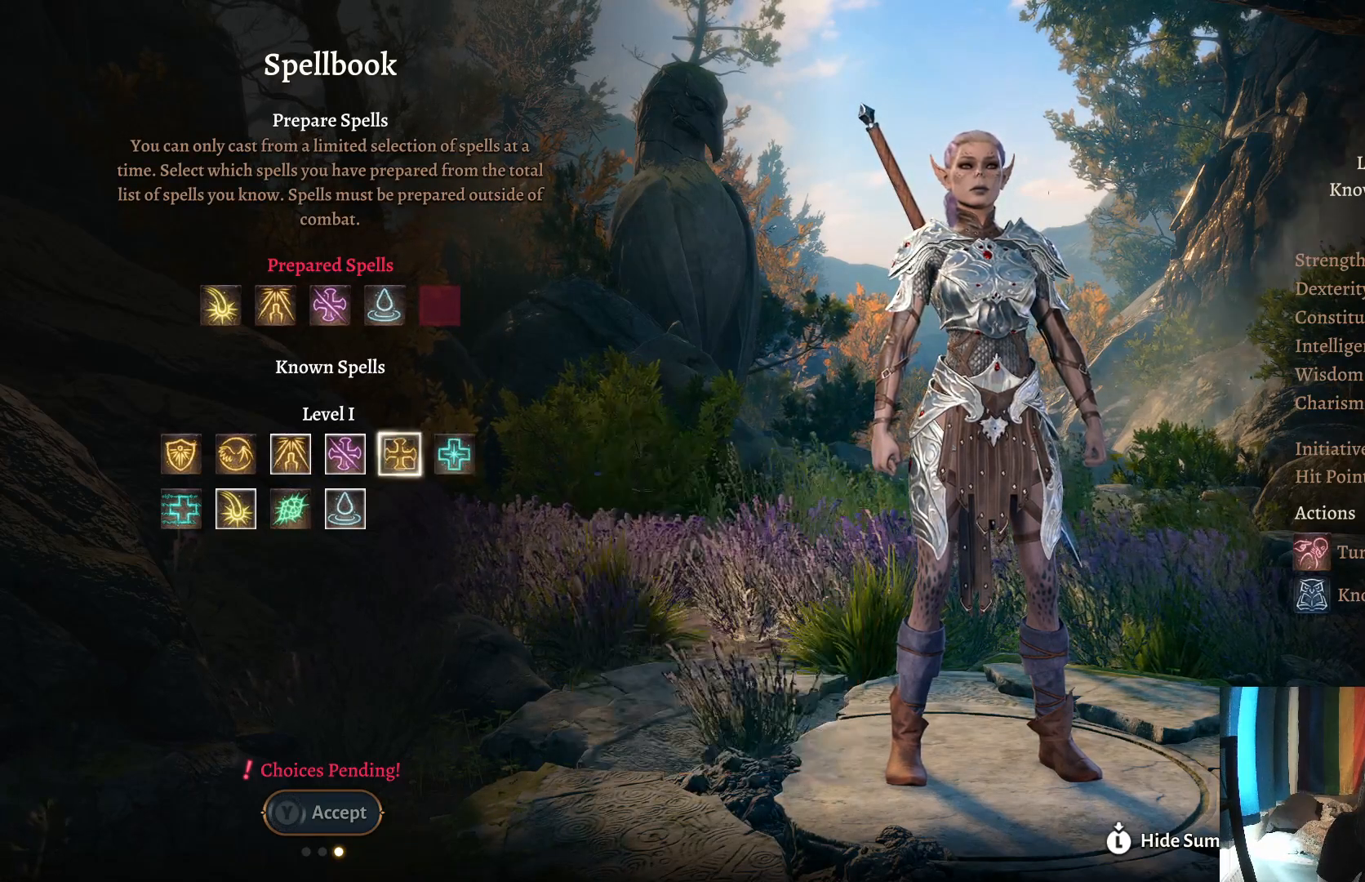
{"buttons": [], "left_stick": "center", "right_stick": "center", "events": [[300, "left_stick", "right"], [483, "left_stick", "center"]]}
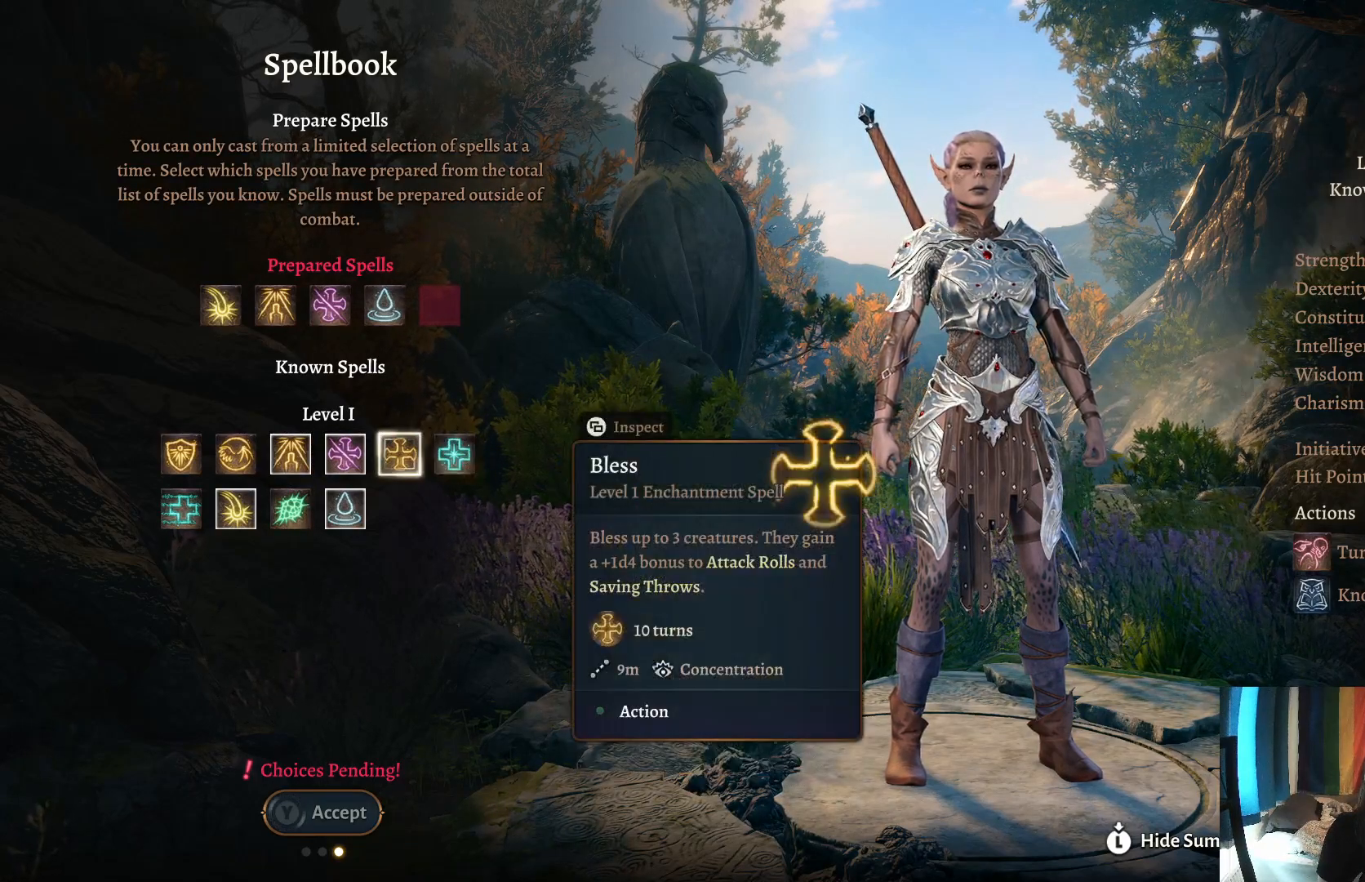
{"buttons": [], "left_stick": "center", "right_stick": "center", "events": []}
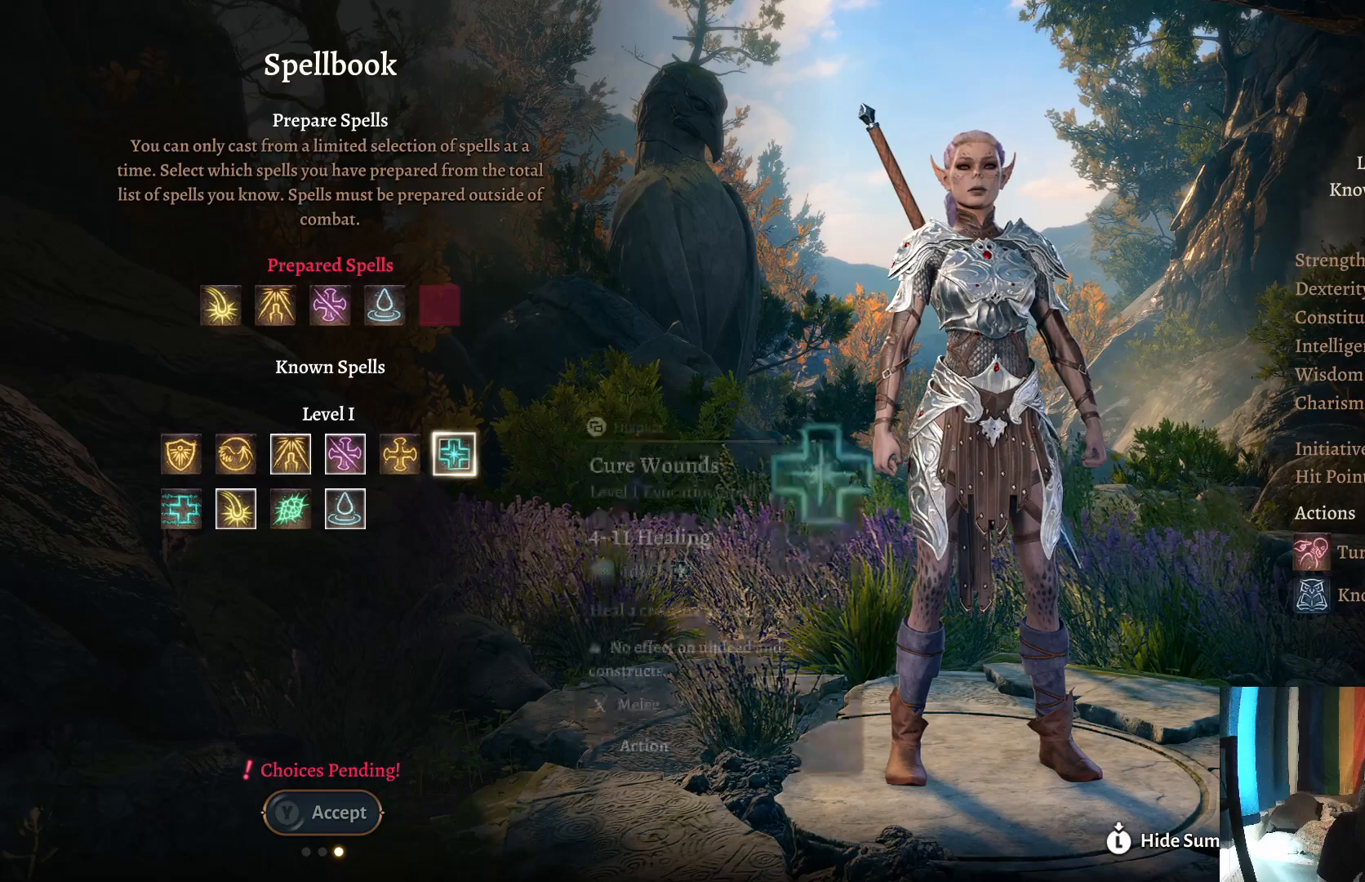
{"buttons": [], "left_stick": "left", "right_stick": "center", "events": [[450, "left_stick", "left"]]}
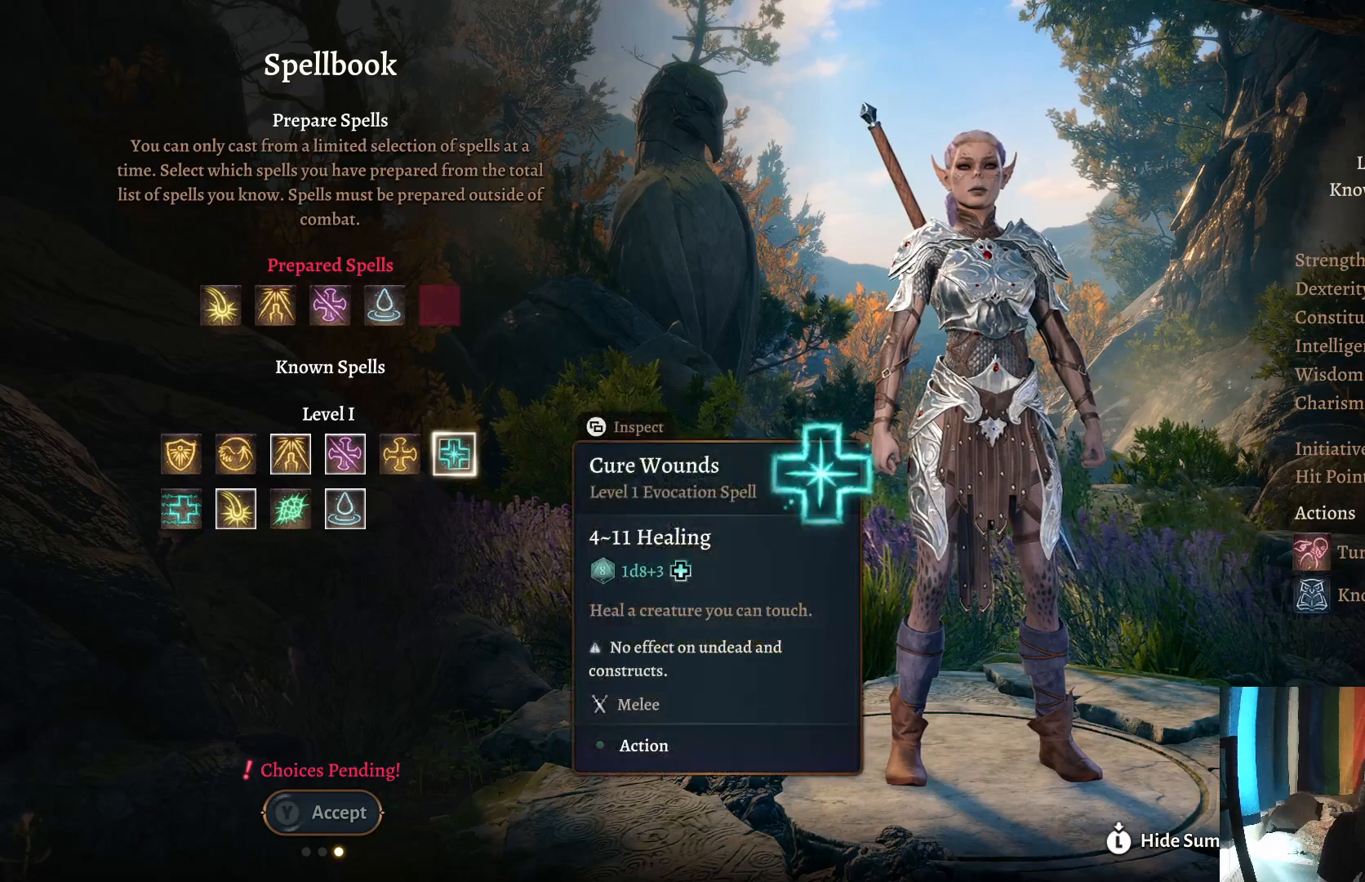
{"buttons": [], "left_stick": "left", "right_stick": "center", "events": [[83, "left_stick", "center"], [200, "left_stick", "left"], [300, "left_stick", "center"], [400, "left_stick", "left"]]}
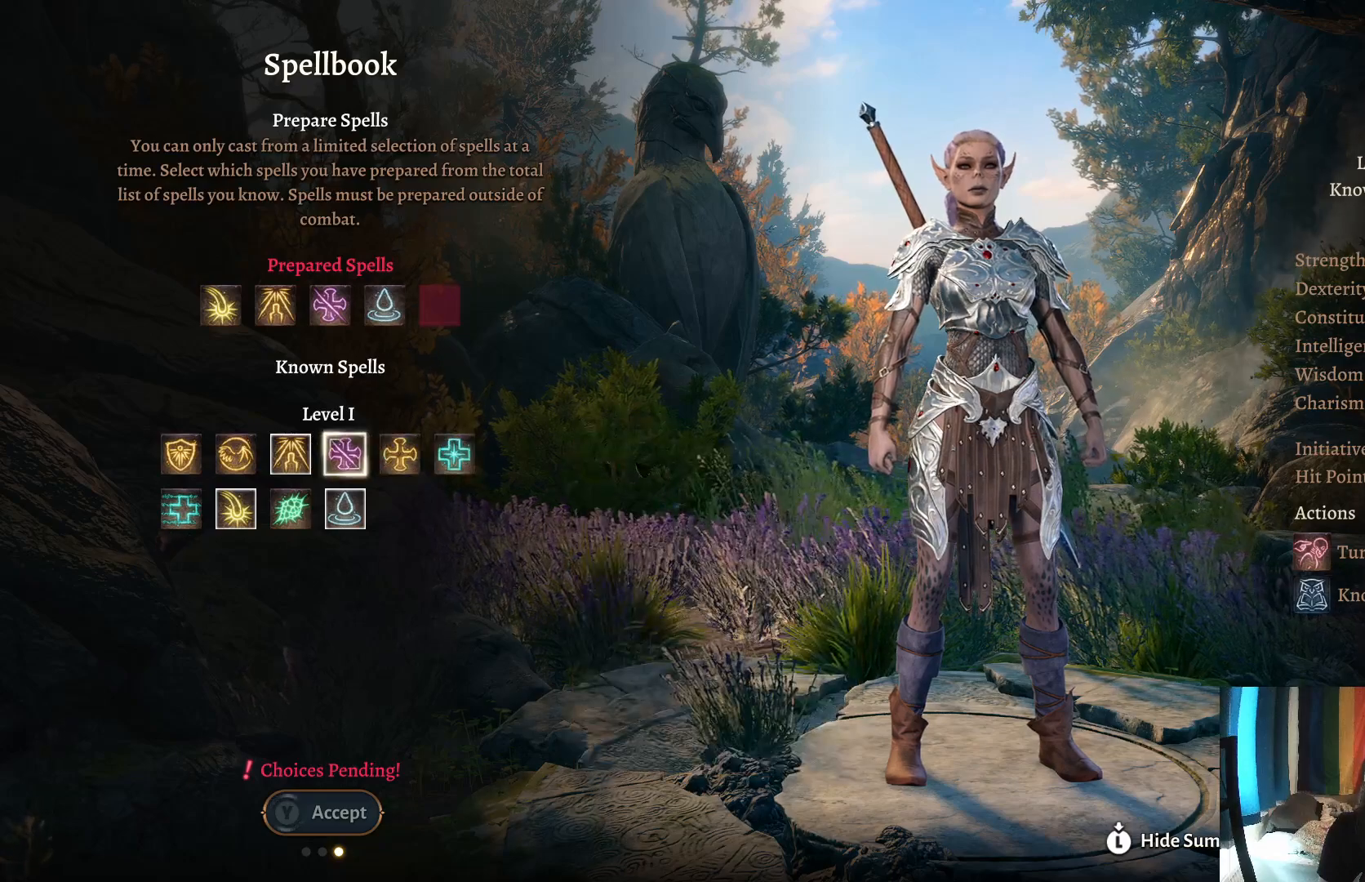
{"buttons": [], "left_stick": "right", "right_stick": "center", "events": [[33, "left_stick", "center"], [250, "left_stick", "right"], [400, "left_stick", "center"], [483, "left_stick", "right"]]}
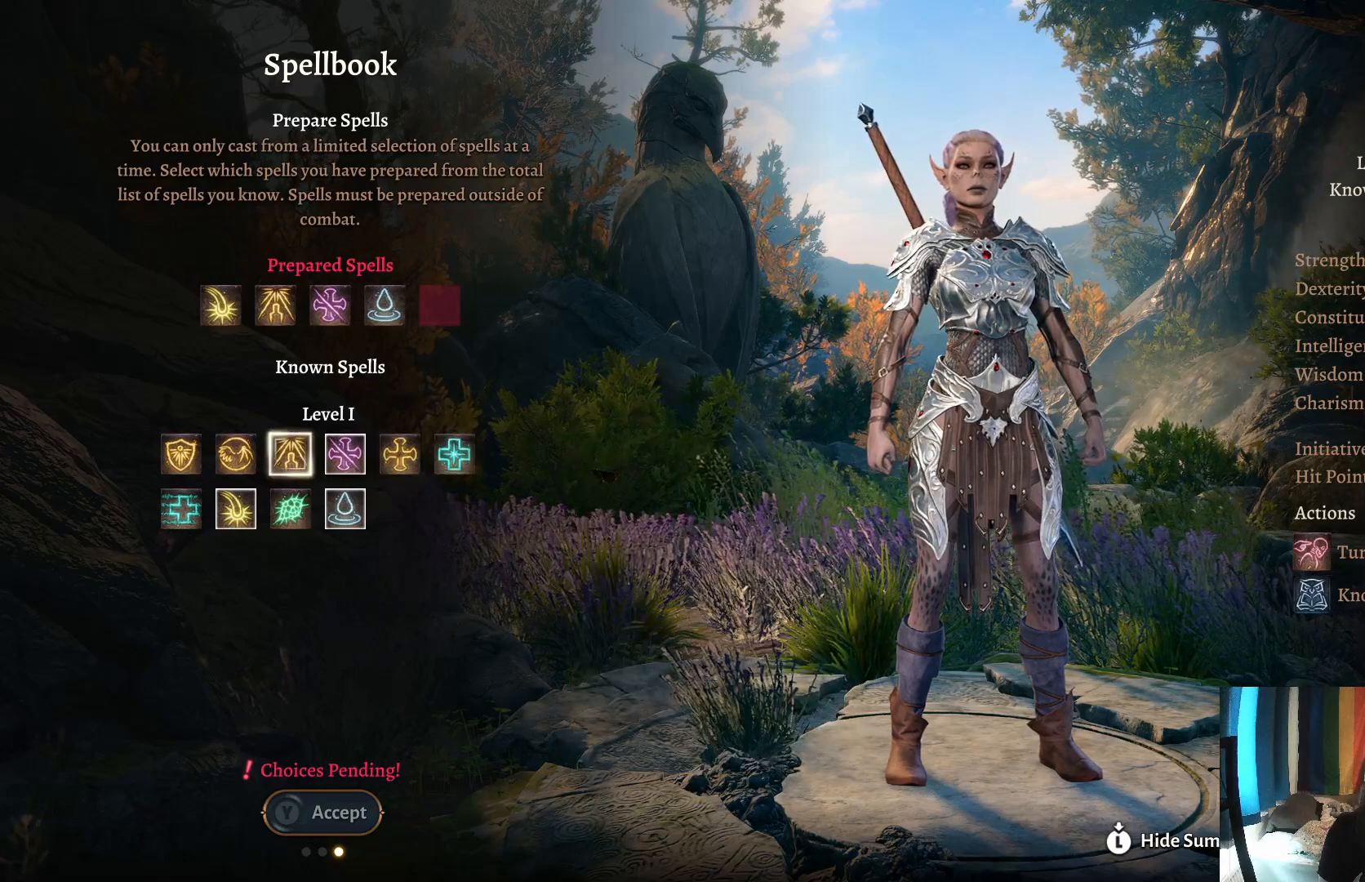
{"buttons": [], "left_stick": "center", "right_stick": "center", "events": [[117, "left_stick", "center"], [233, "left_stick", "right"], [350, "left_stick", "center"]]}
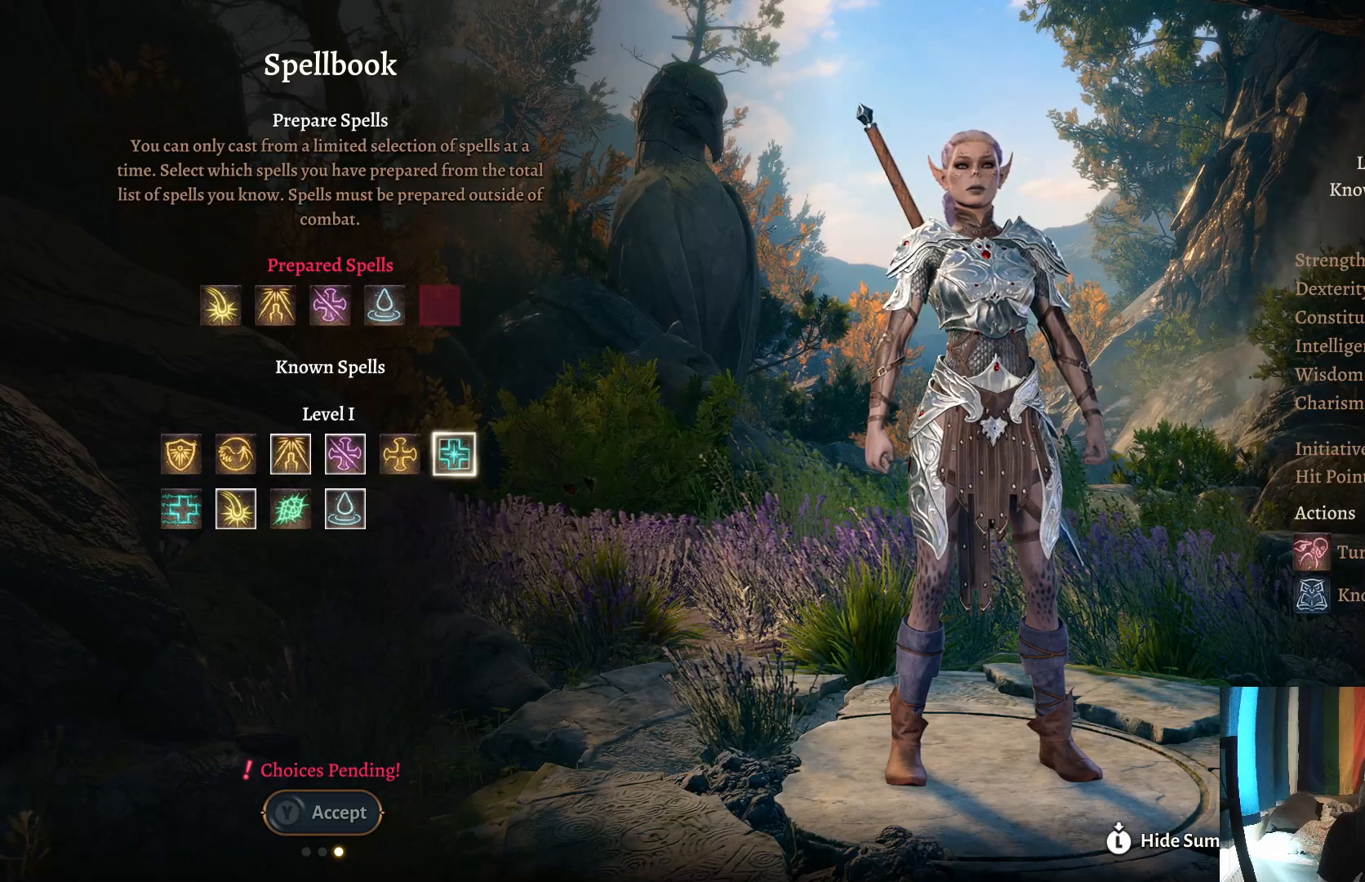
{"buttons": [], "left_stick": "center", "right_stick": "center", "events": []}
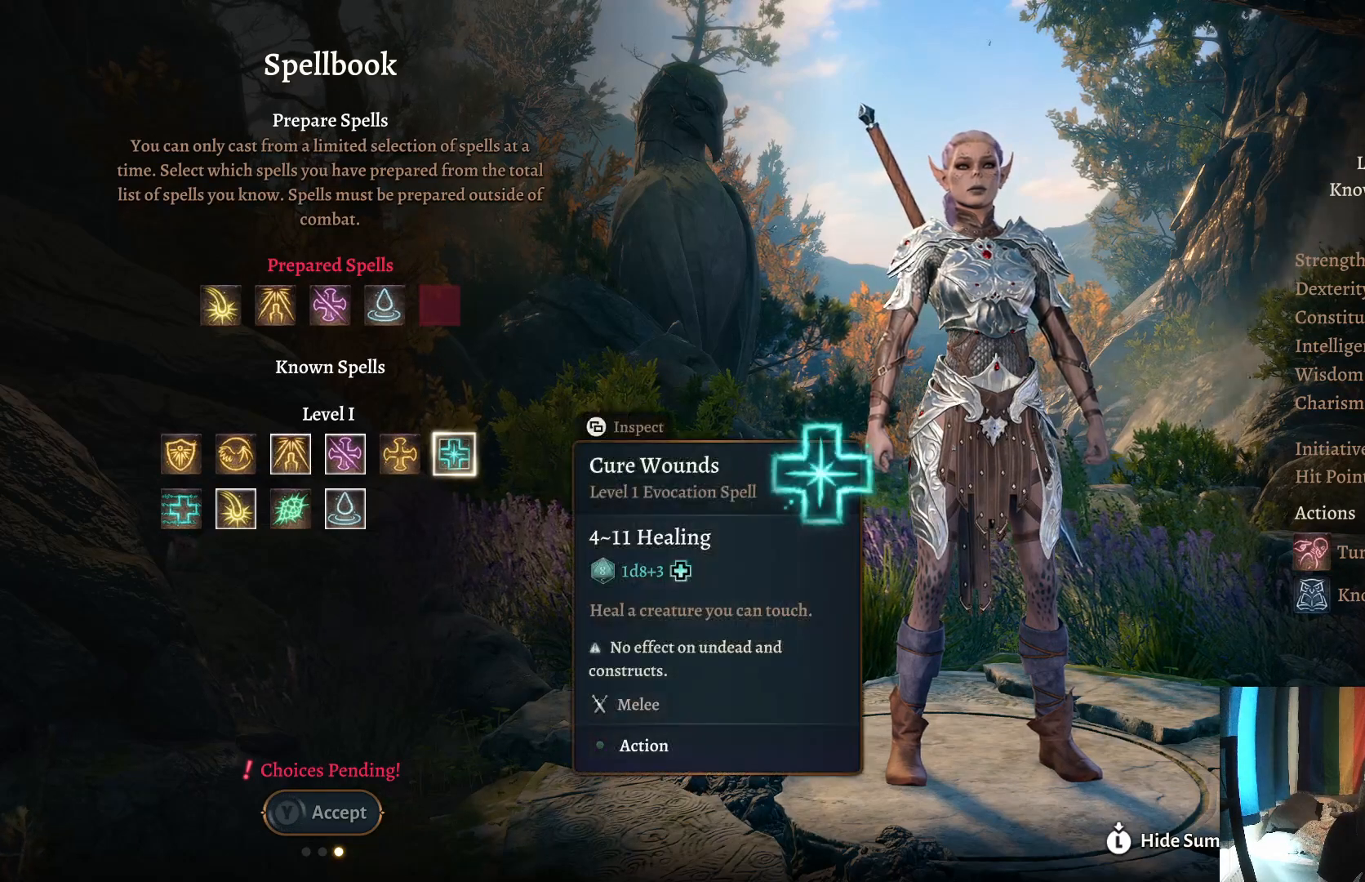
{"buttons": [], "left_stick": "center", "right_stick": "center", "events": []}
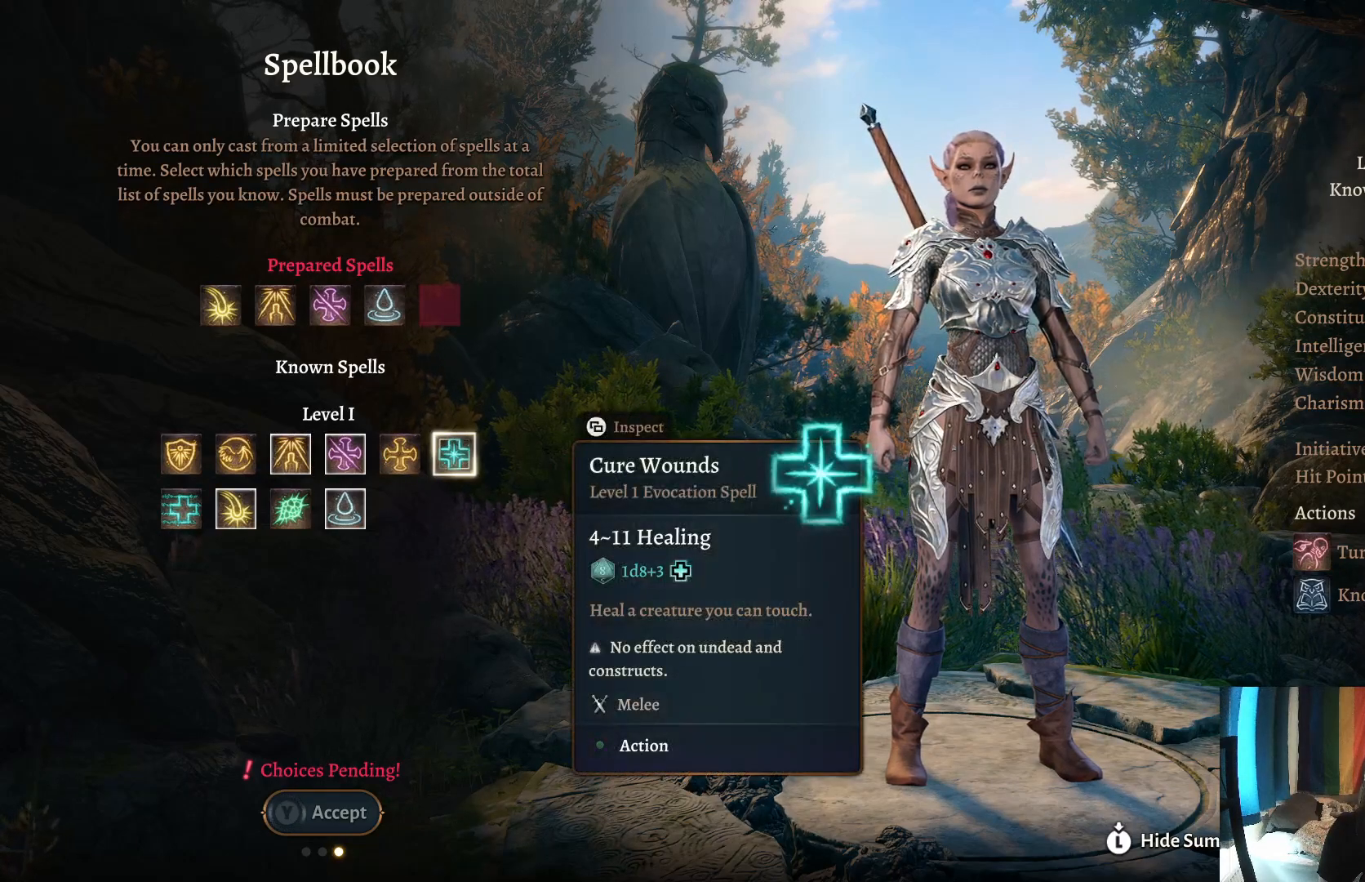
{"buttons": [], "left_stick": "center", "right_stick": "center", "events": [[150, "A", "down"], [233, "A", "up"]]}
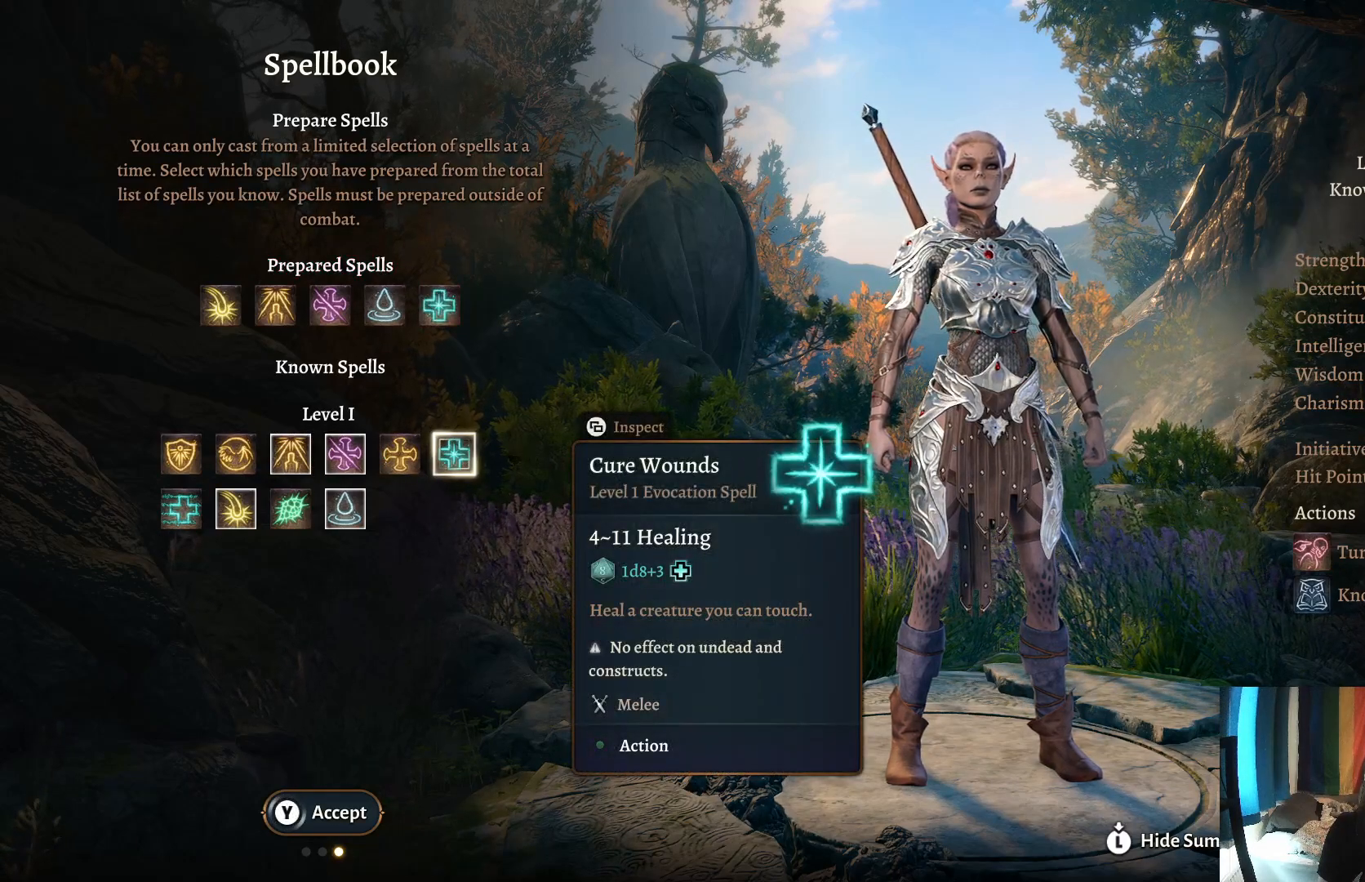
{"buttons": [], "left_stick": "center", "right_stick": "center", "events": []}
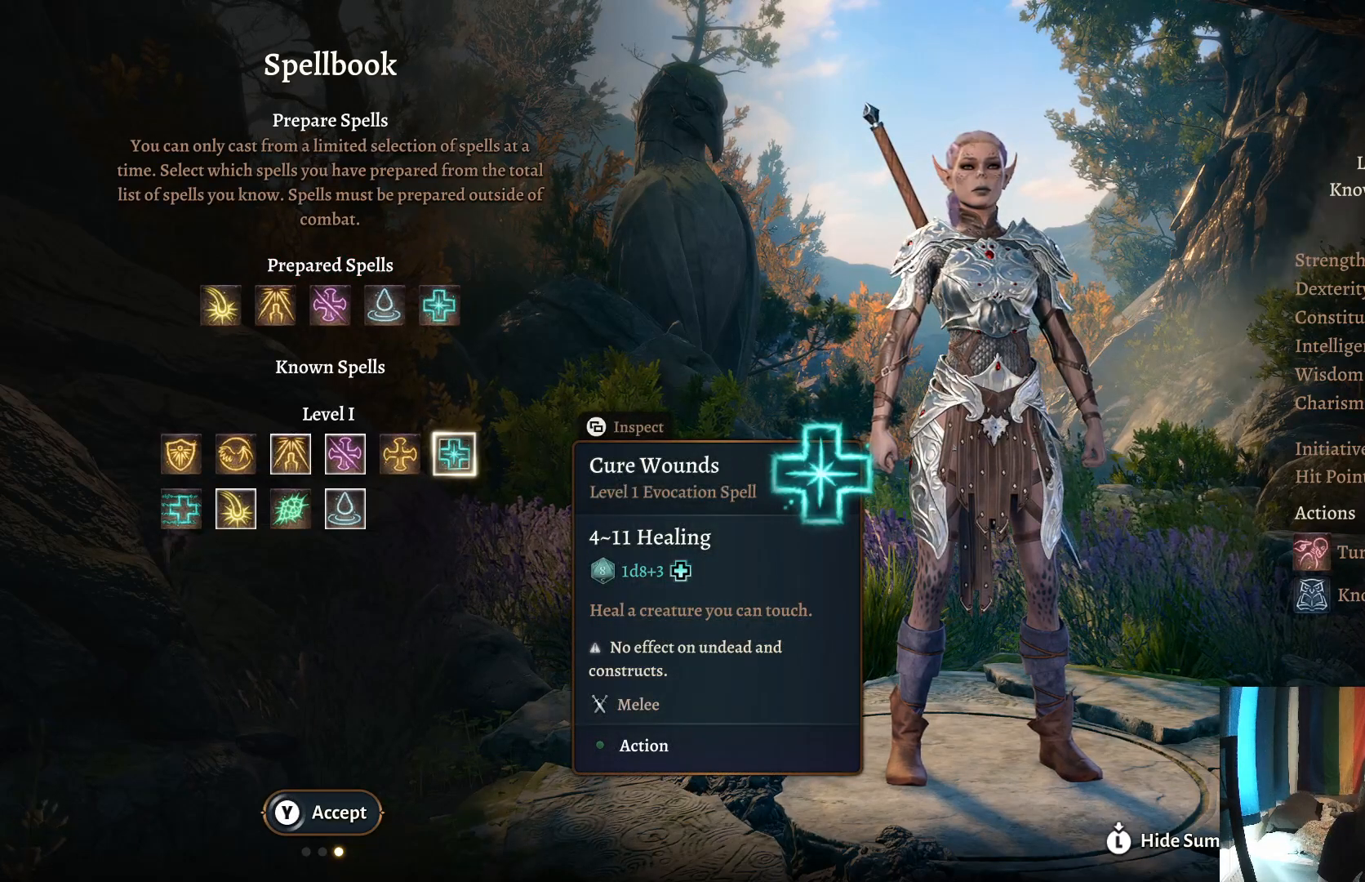
{"buttons": [], "left_stick": "center", "right_stick": "center", "events": []}
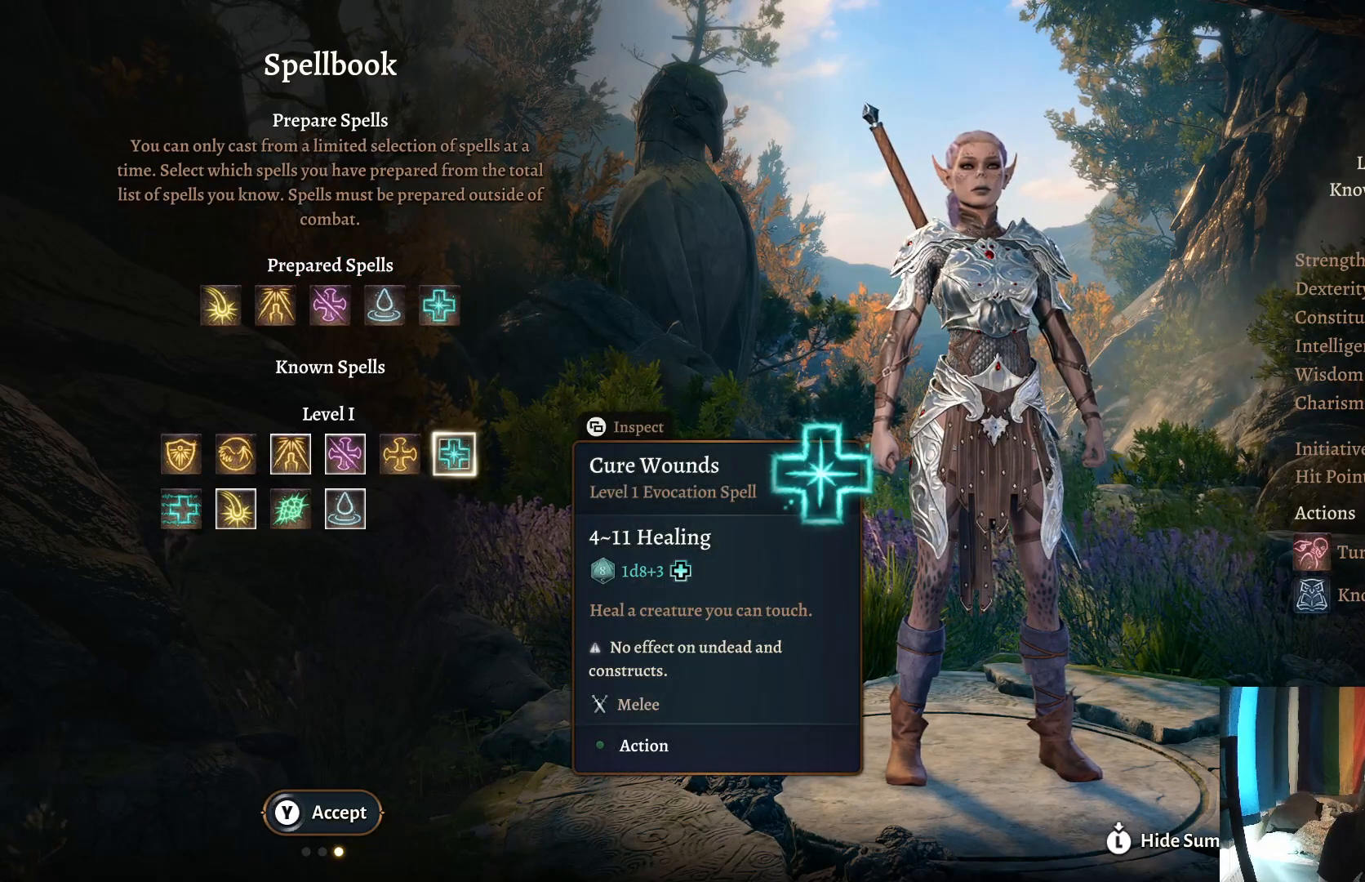
{"buttons": ["Y"], "left_stick": "center", "right_stick": "center", "events": [[200, "Y", "down"]]}
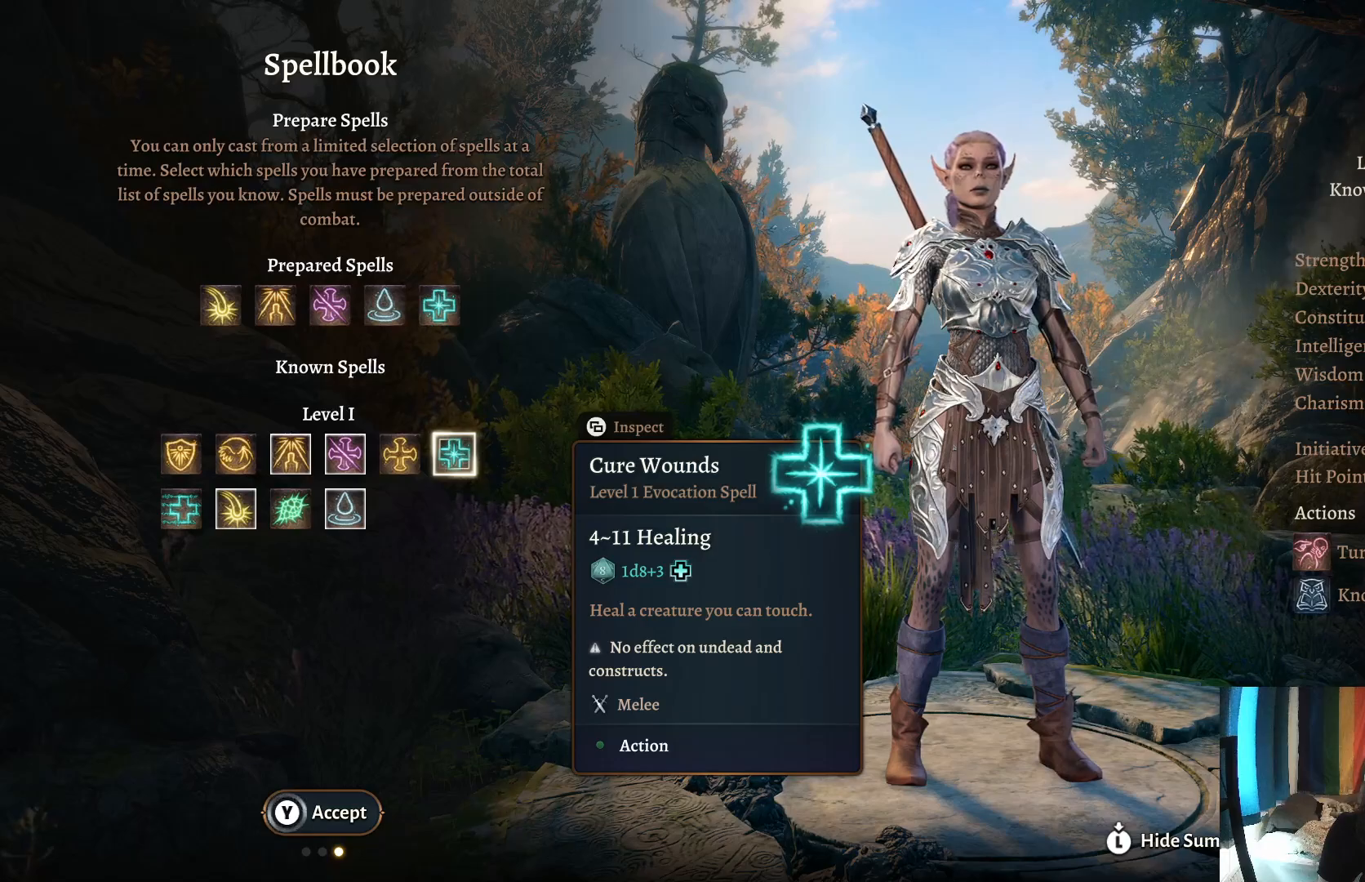
{"buttons": ["Y"], "left_stick": "center", "right_stick": "center", "events": []}
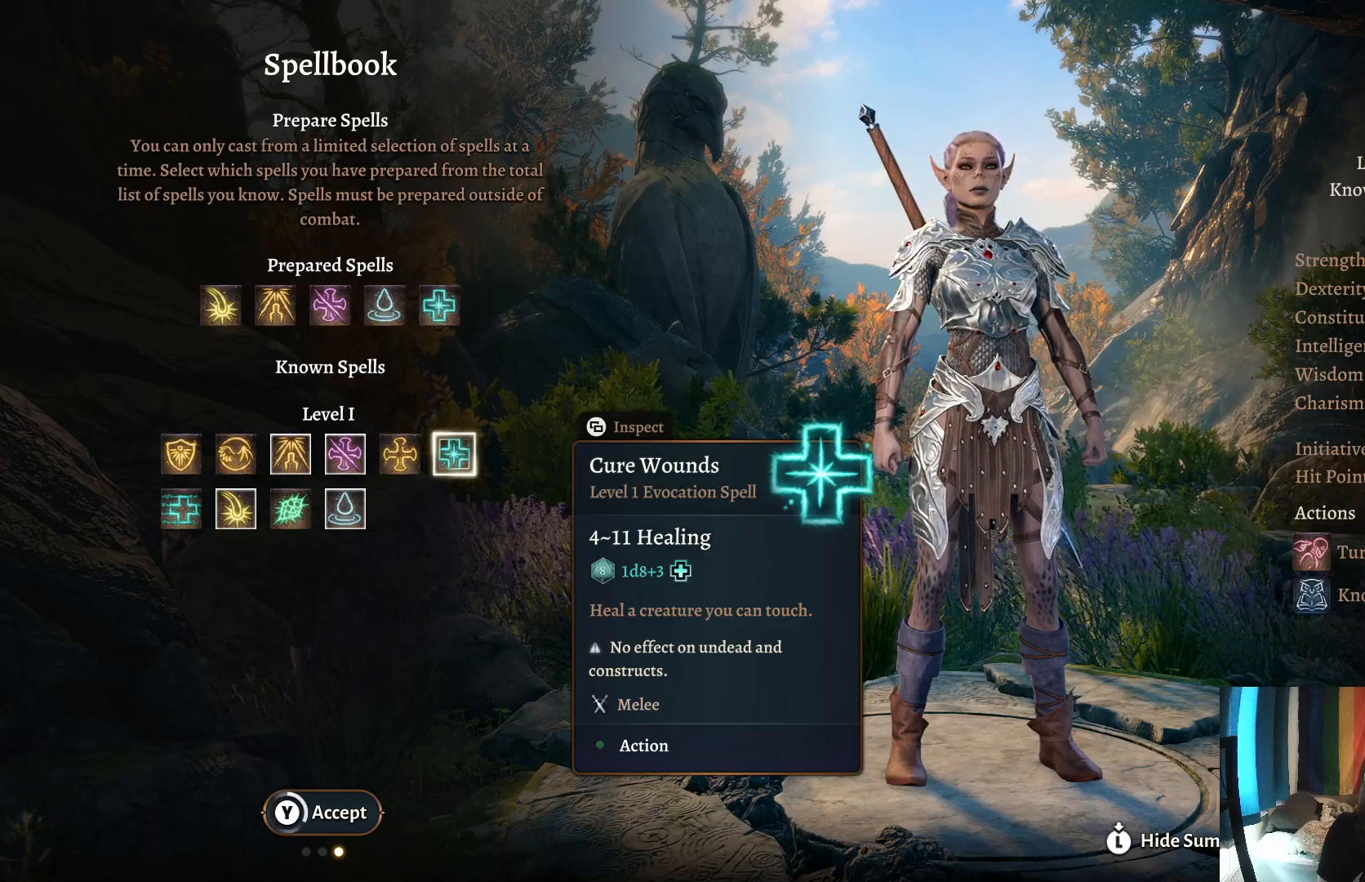
{"buttons": ["Y"], "left_stick": "center", "right_stick": "center", "events": []}
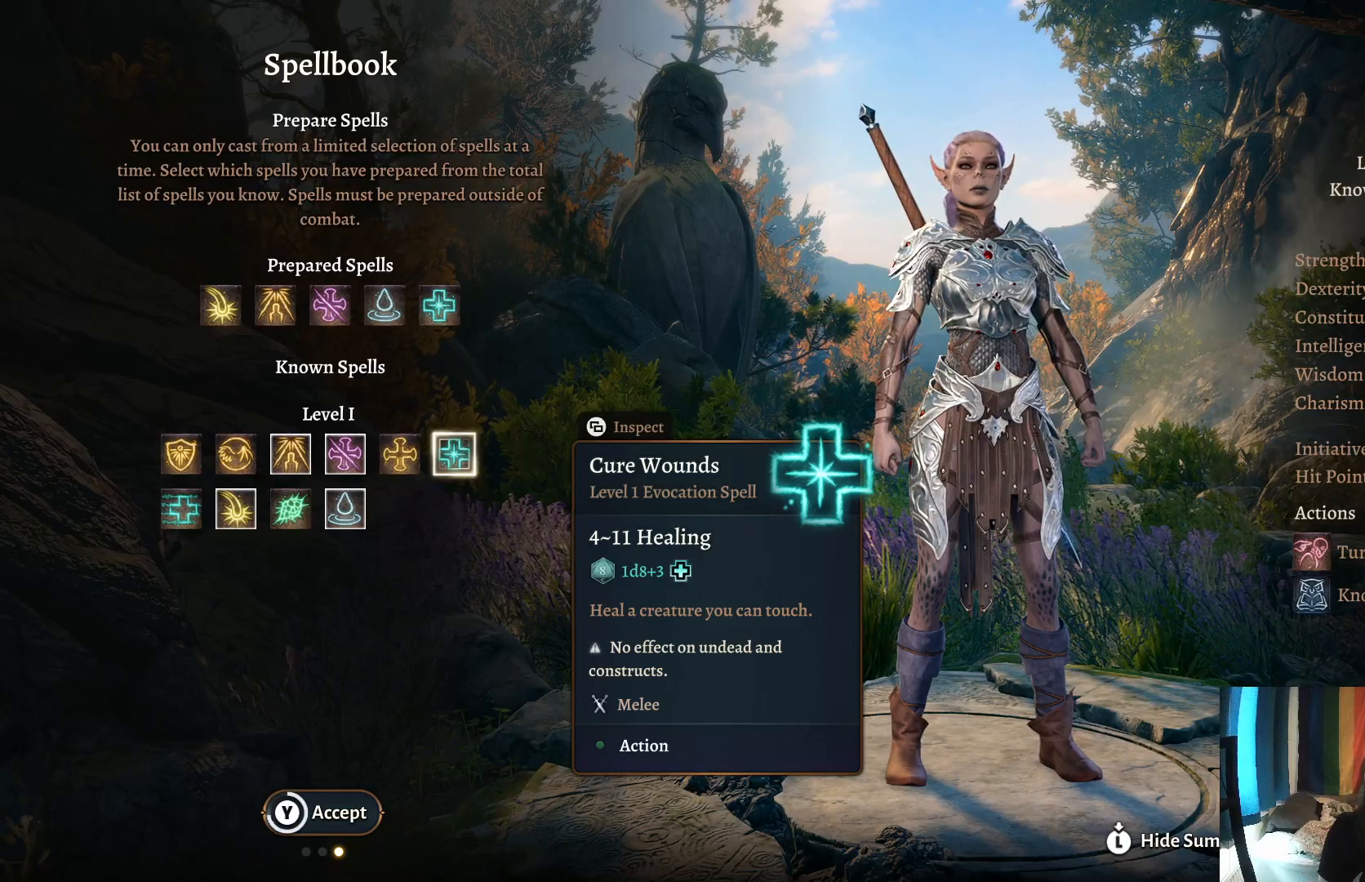
{"buttons": ["Y"], "left_stick": "center", "right_stick": "center", "events": []}
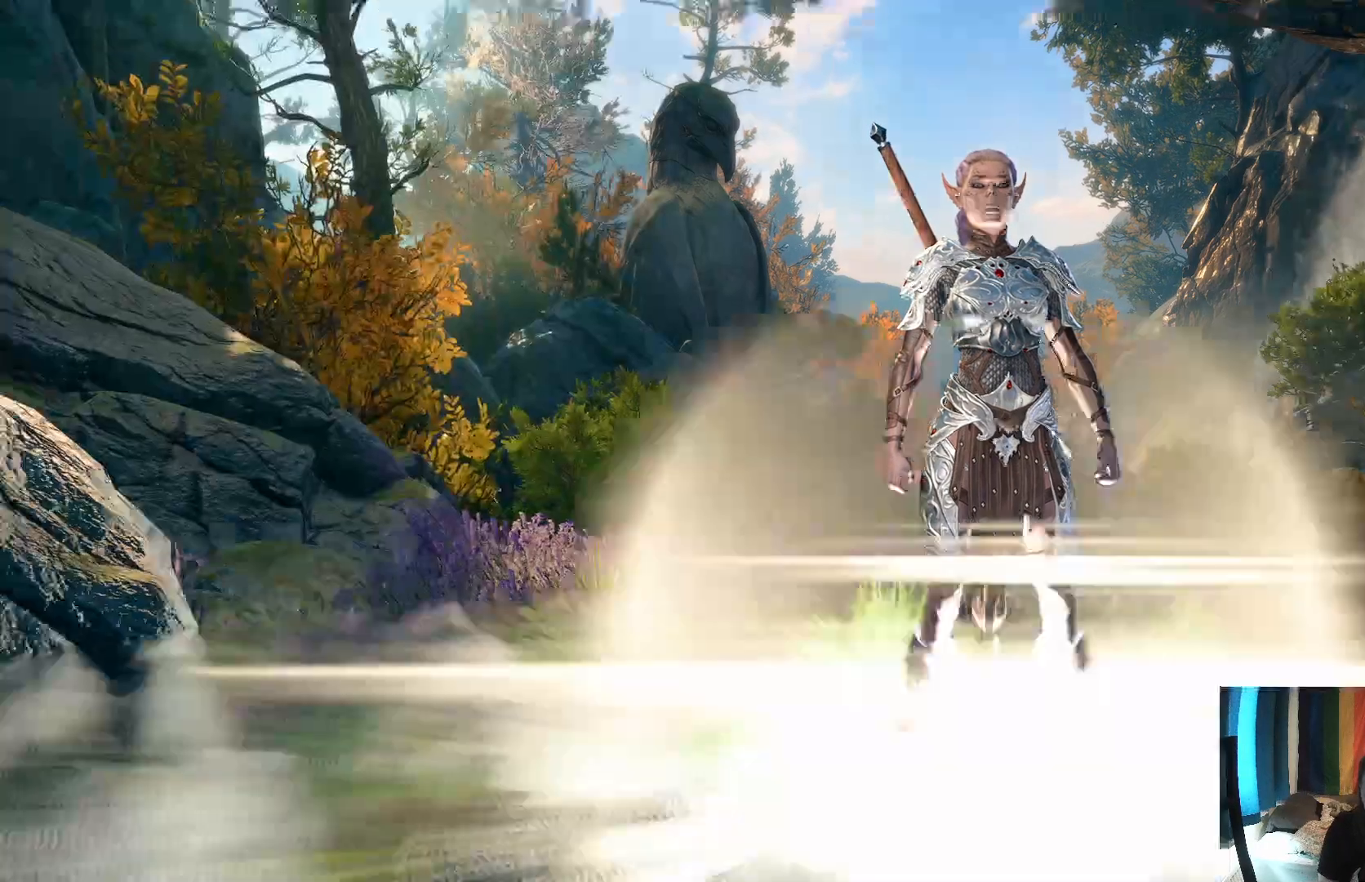
{"buttons": [], "left_stick": "center", "right_stick": "center", "events": [[167, "Y", "up"]]}
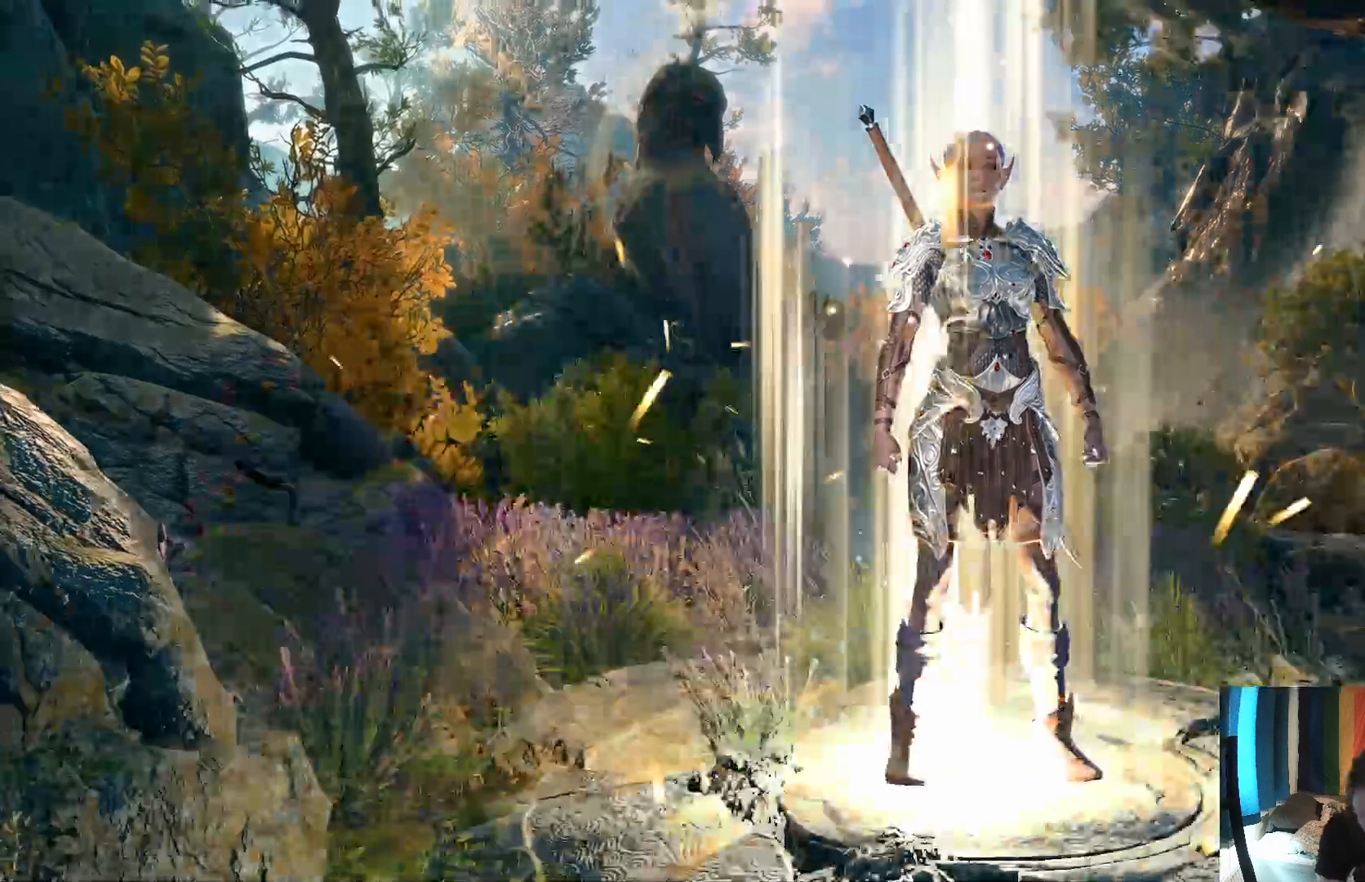
{"buttons": [], "left_stick": "center", "right_stick": "center", "events": []}